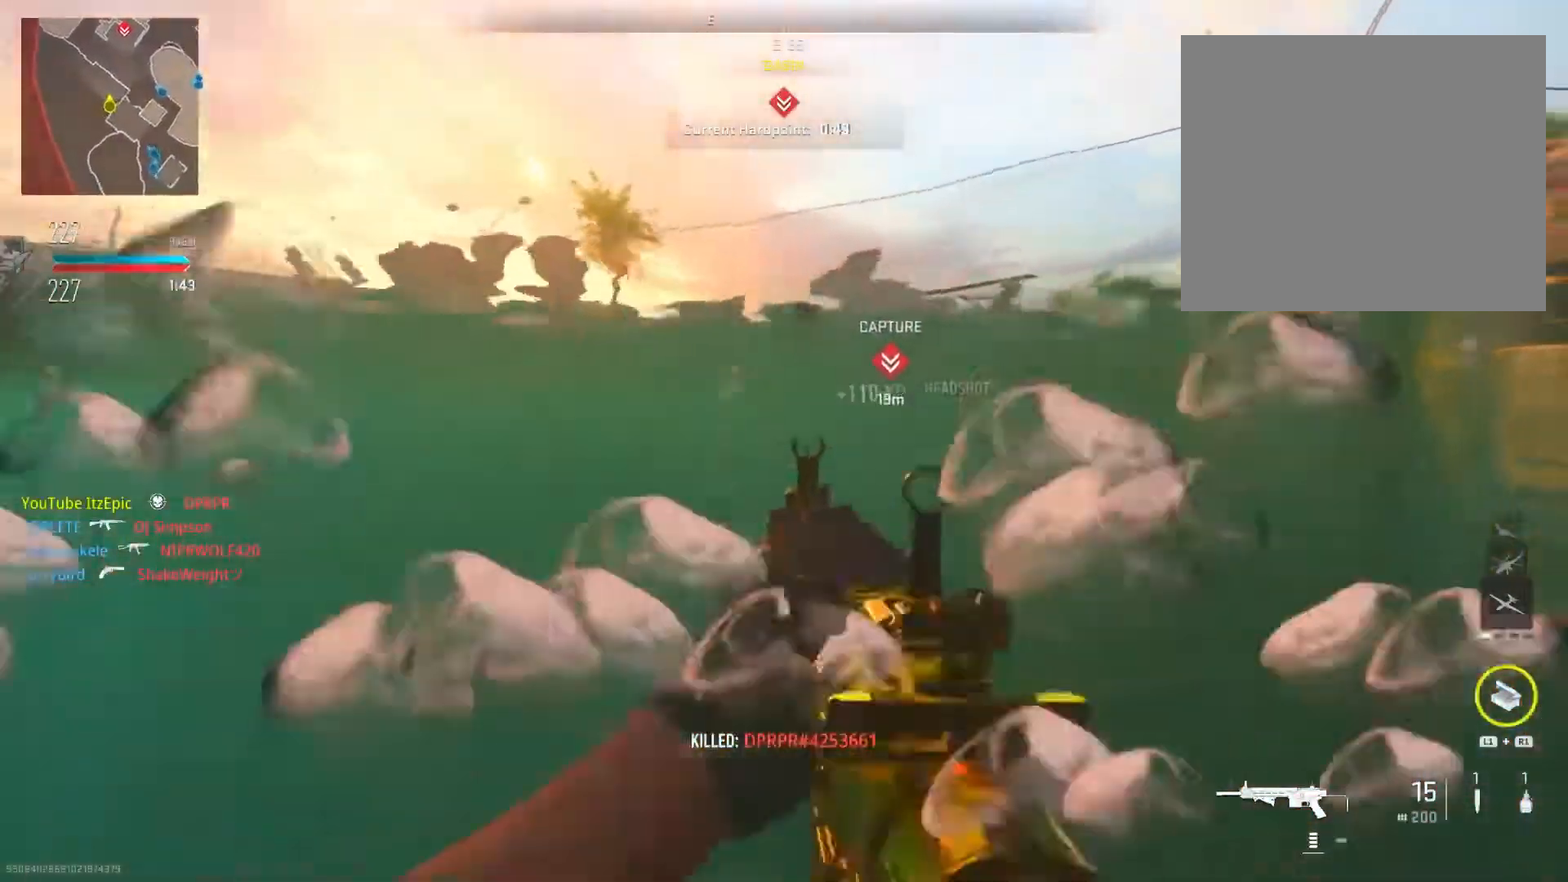
Gameplay with a controller (PlayStation layout); each line is a JSON object with the inputs held at the frame after it. "events" lists button and stick changes between this image and that frame as [ms after this image, input, new state], when the widget could be followed in between. Not read: TOUCHPAD.
{"buttons": ["R3"], "left_stick": "up-left", "right_stick": "center", "events": [[50, "SQUARE", "down"], [151, "SQUARE", "up"], [184, "left_stick", "up-left"], [284, "right_stick", "left"], [501, "R3", "down"], [501, "right_stick", "center"]]}
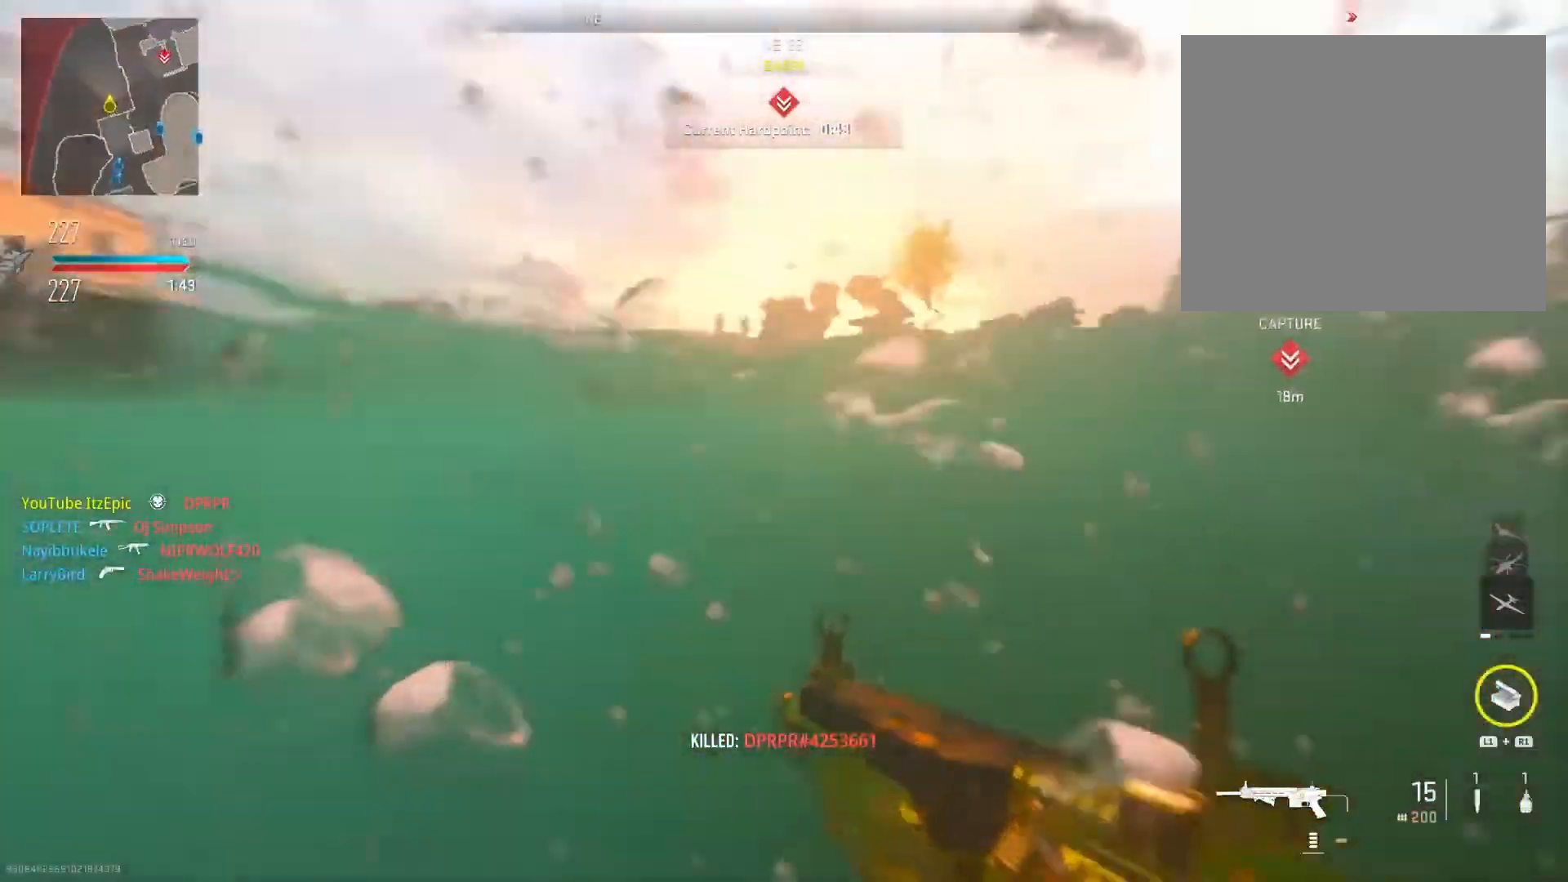
{"buttons": [], "left_stick": "up", "right_stick": "center", "events": [[217, "right_stick", "right"], [434, "right_stick", "center"], [450, "R3", "up"], [450, "left_stick", "up"]]}
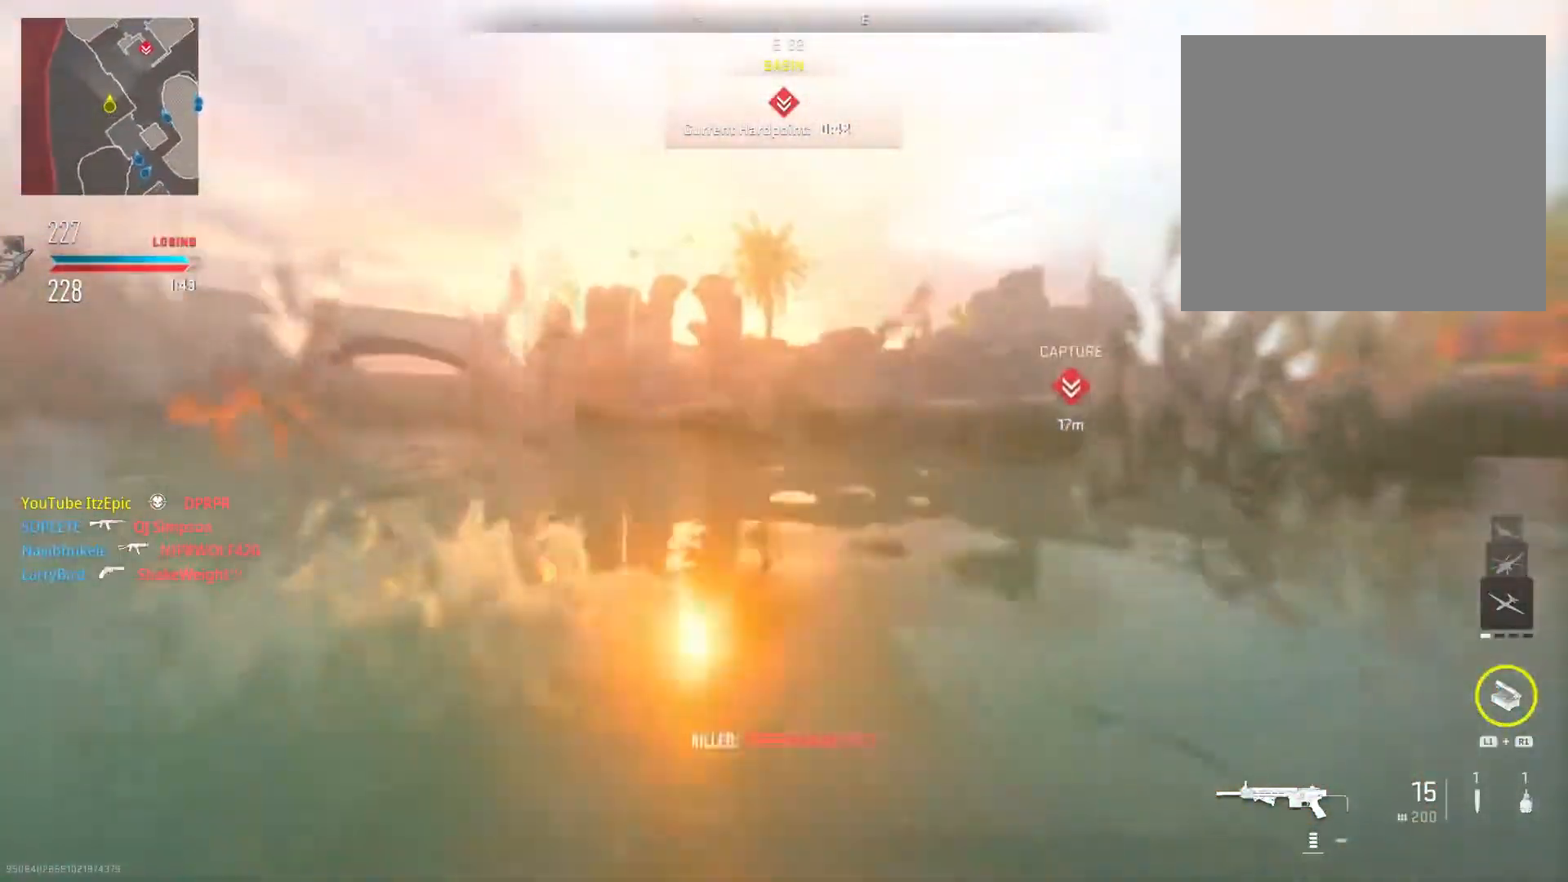
{"buttons": [], "left_stick": "up-left", "right_stick": "center", "events": [[167, "SQUARE", "down"], [234, "left_stick", "up-left"], [284, "SQUARE", "up"]]}
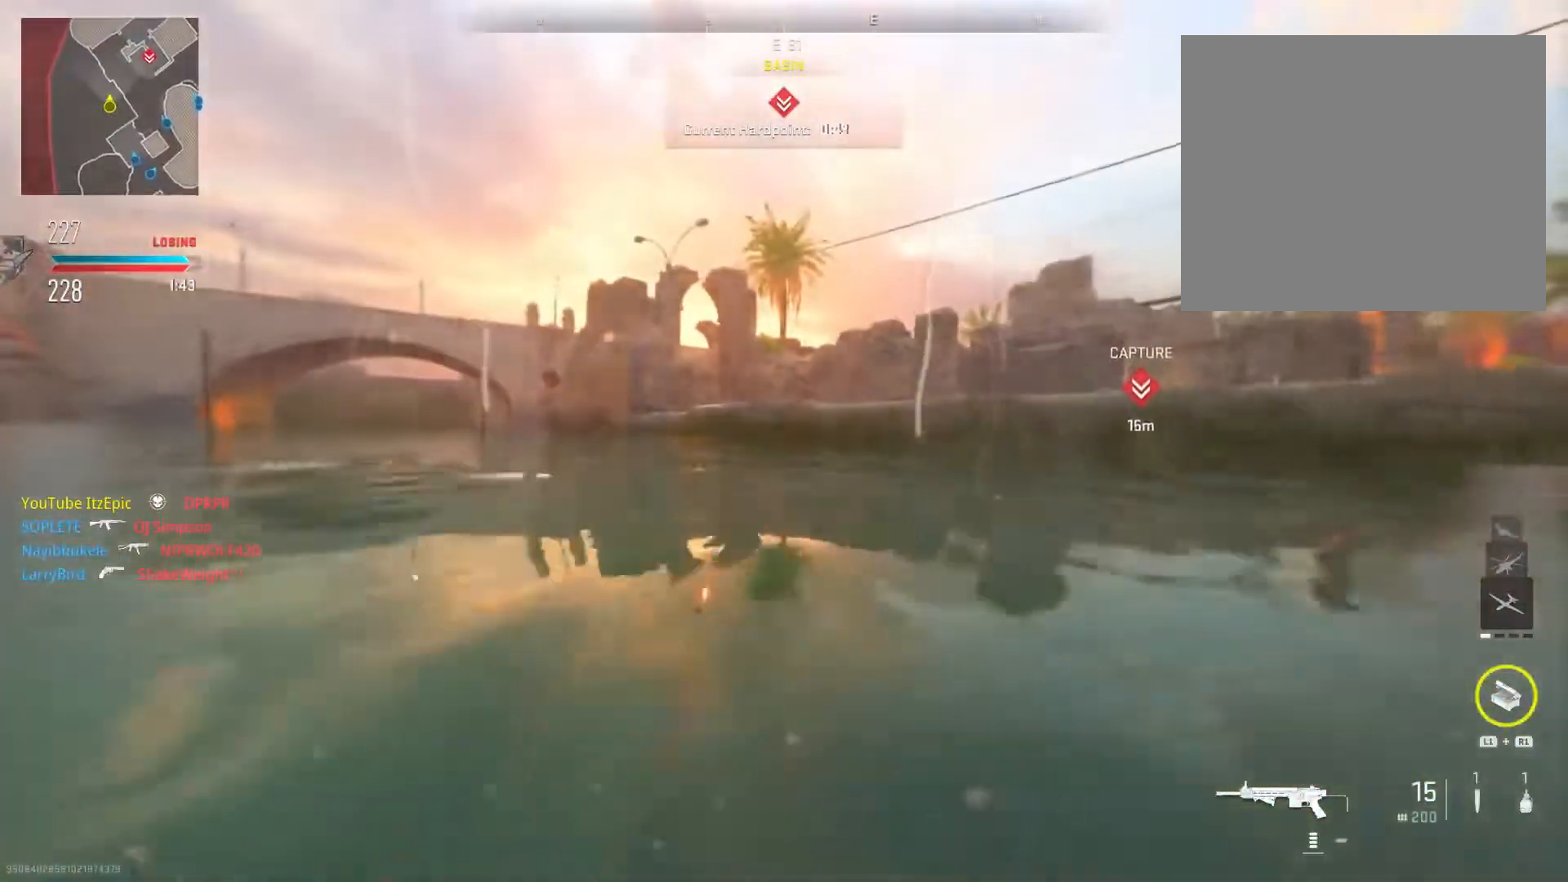
{"buttons": [], "left_stick": "up", "right_stick": "center", "events": [[17, "left_stick", "left"], [334, "left_stick", "up"]]}
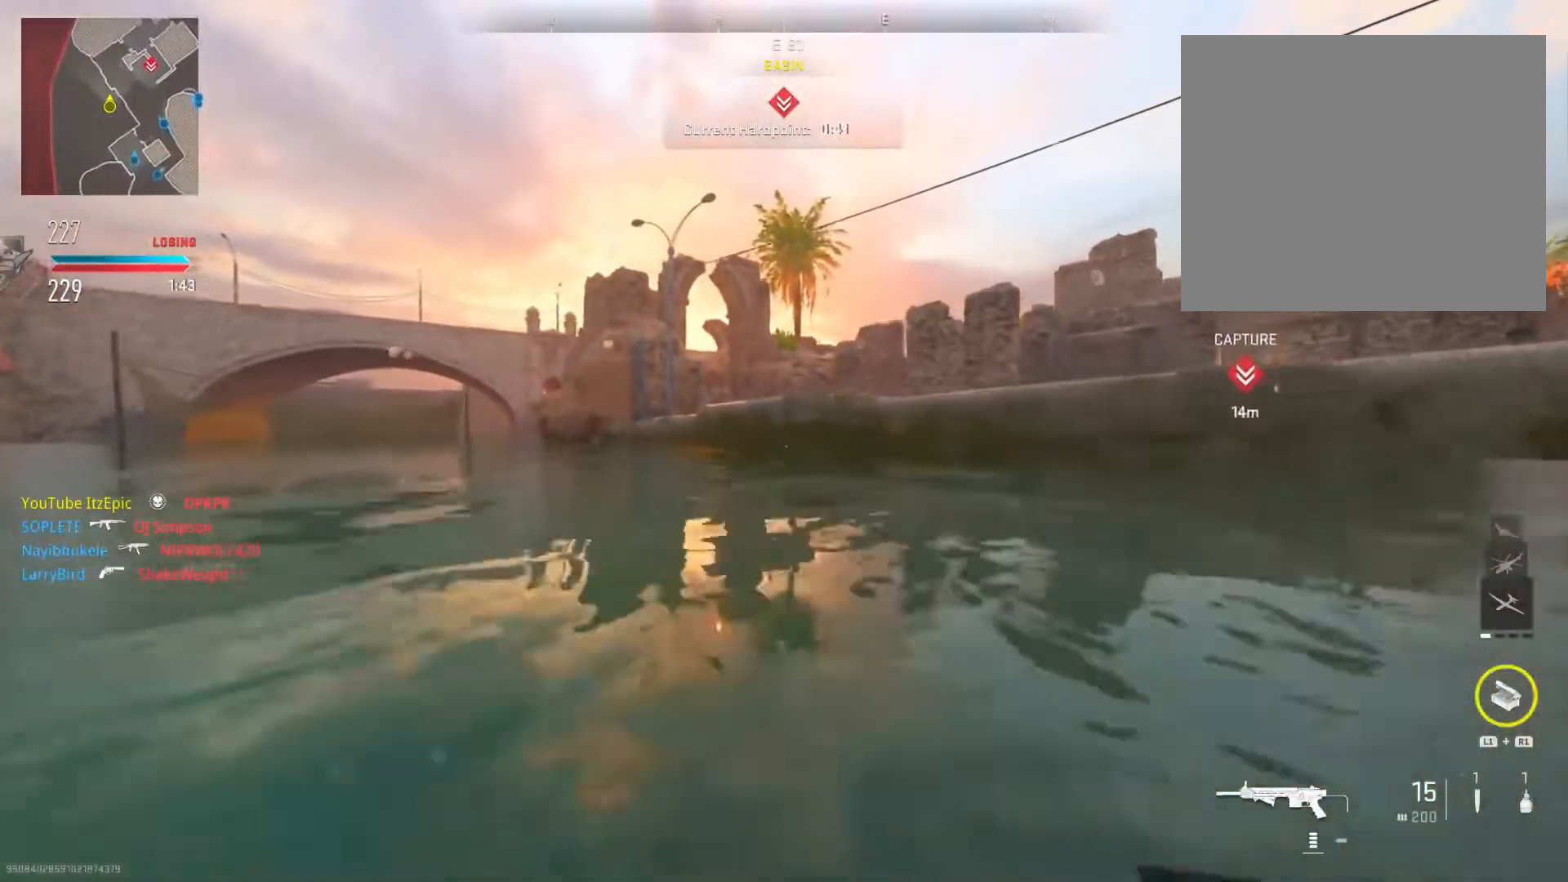
{"buttons": [], "left_stick": "up", "right_stick": "center", "events": []}
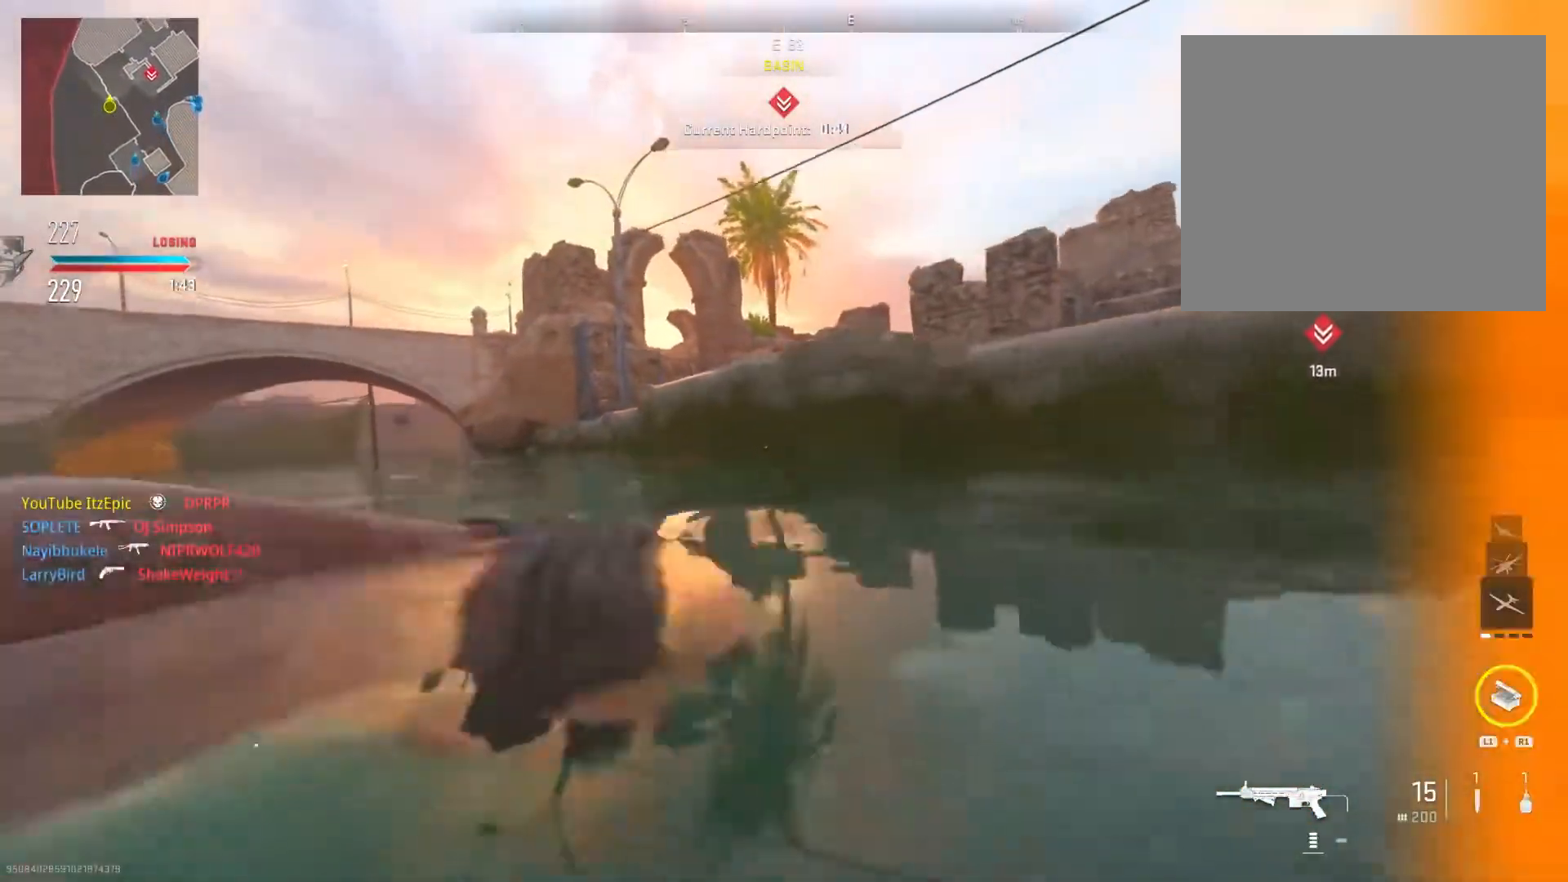
{"buttons": ["SQUARE"], "left_stick": "center", "right_stick": "center", "events": [[100, "left_stick", "center"], [284, "right_stick", "right"], [334, "right_stick", "center"], [417, "SQUARE", "down"]]}
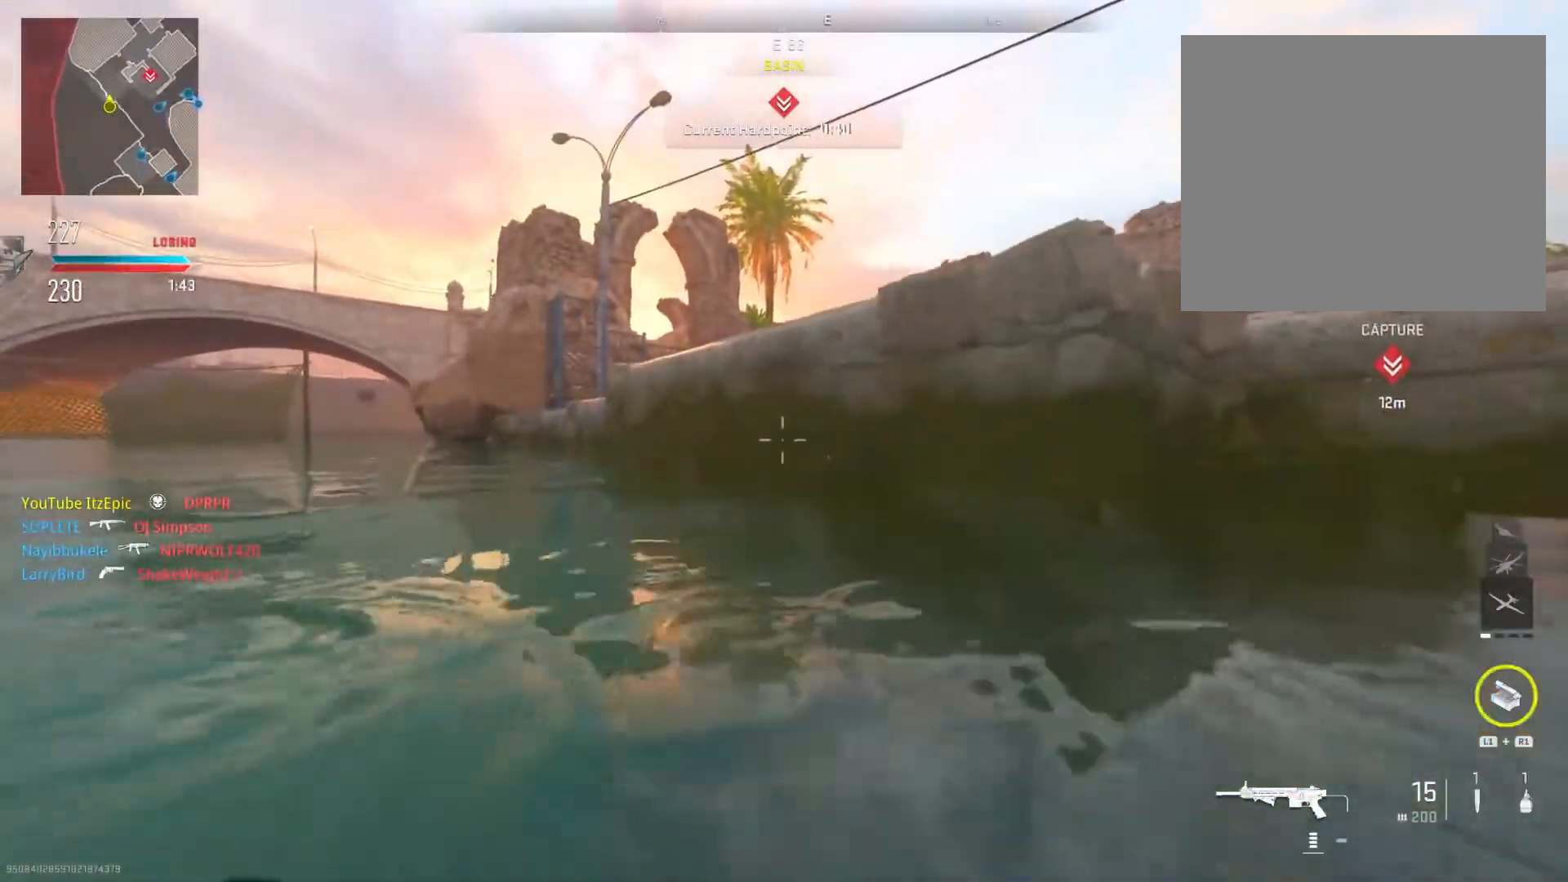
{"buttons": [], "left_stick": "center", "right_stick": "center", "events": [[66, "SQUARE", "up"]]}
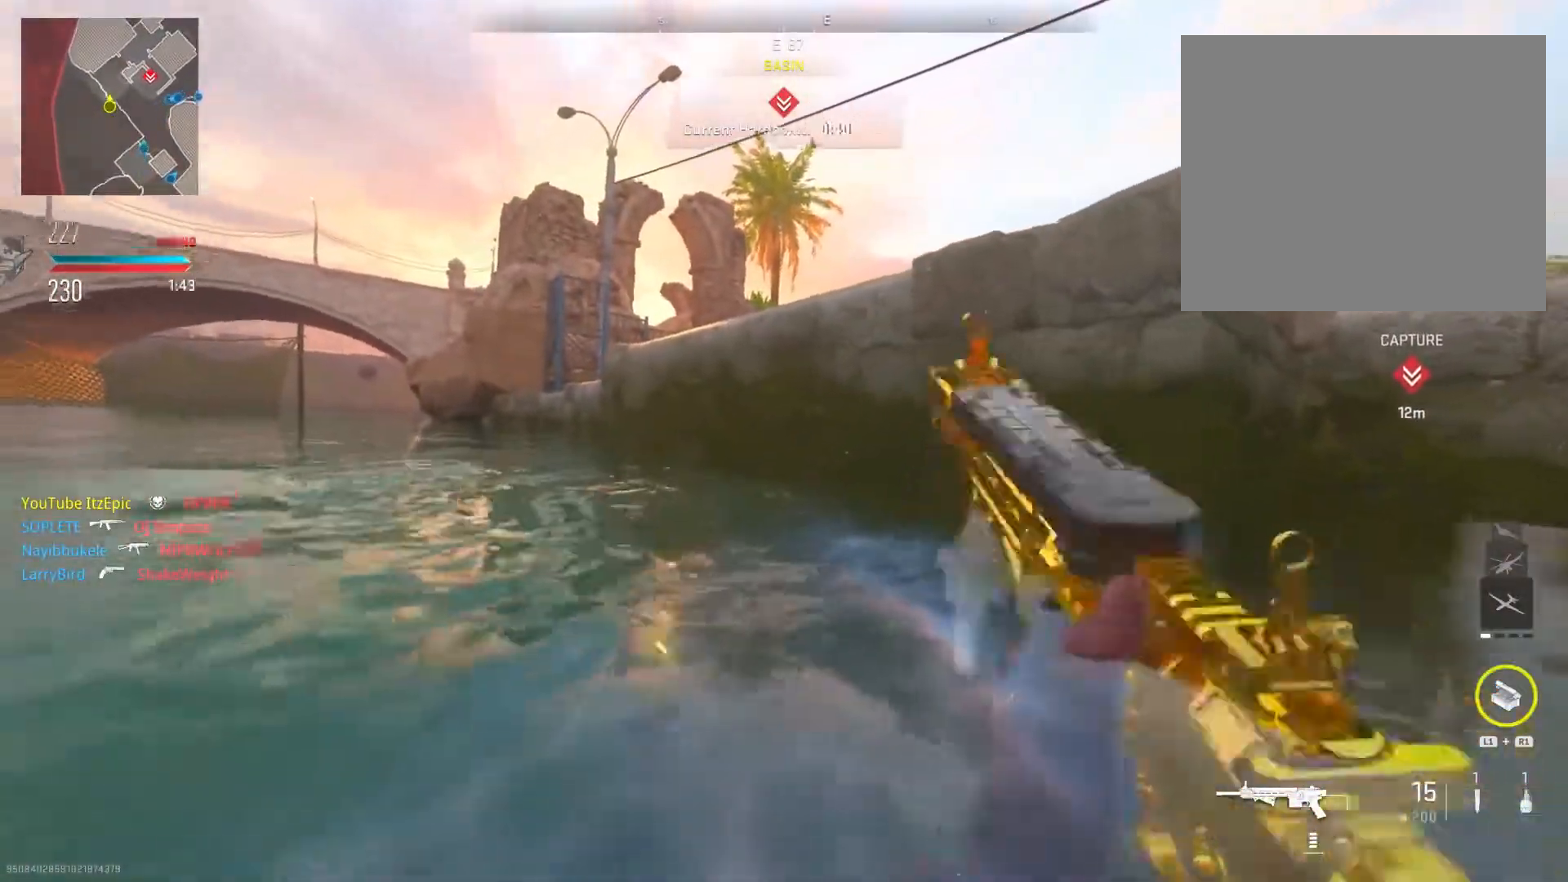
{"buttons": [], "left_stick": "center", "right_stick": "center", "events": [[167, "right_stick", "down-right"], [284, "right_stick", "center"]]}
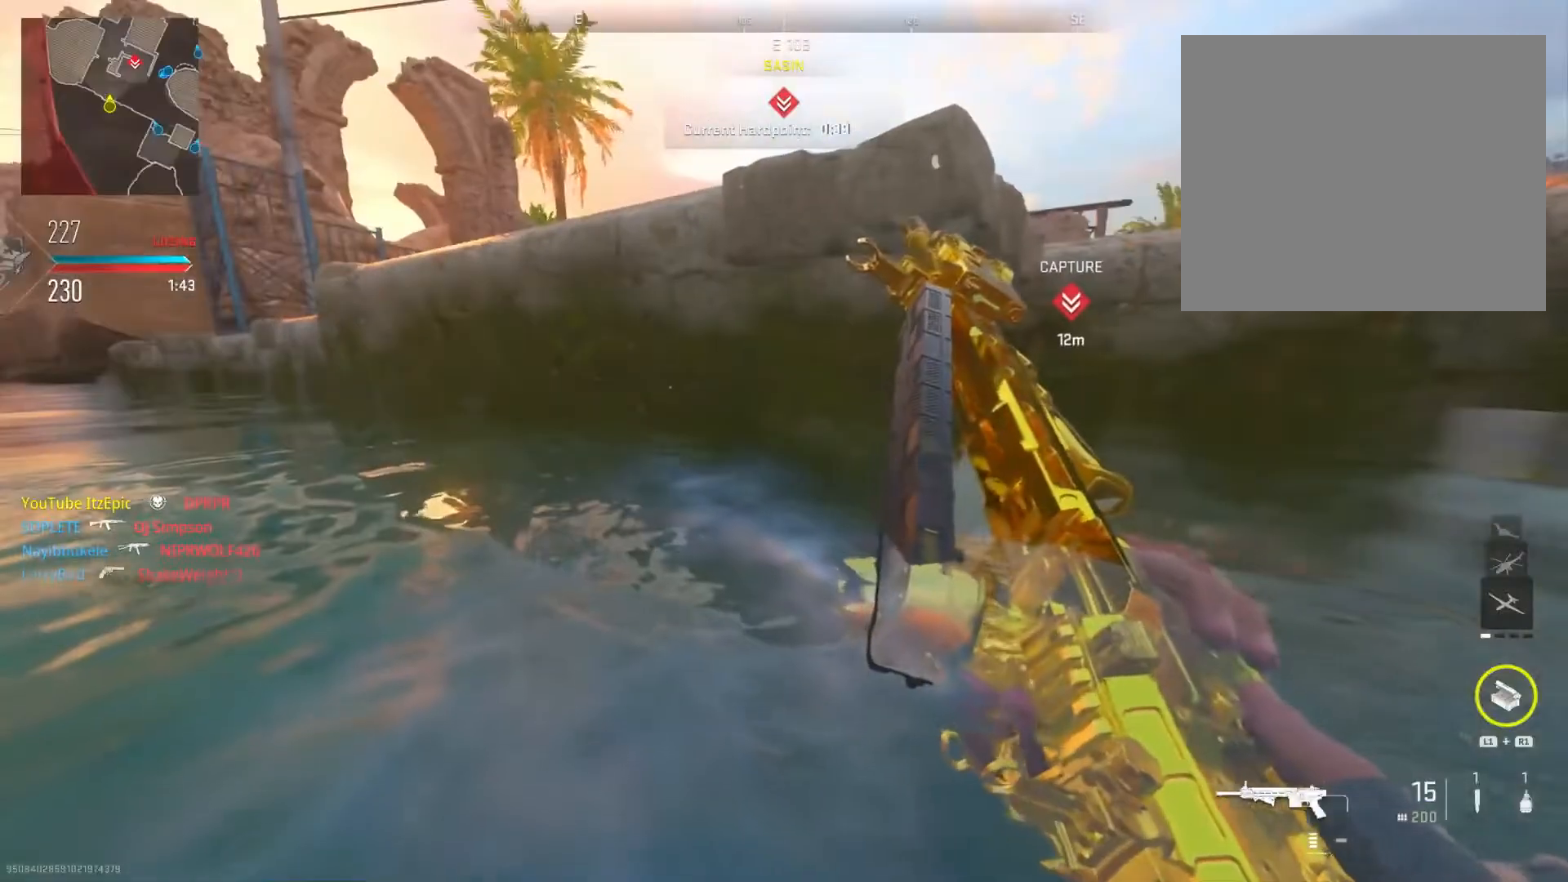
{"buttons": [], "left_stick": "center", "right_stick": "center", "events": []}
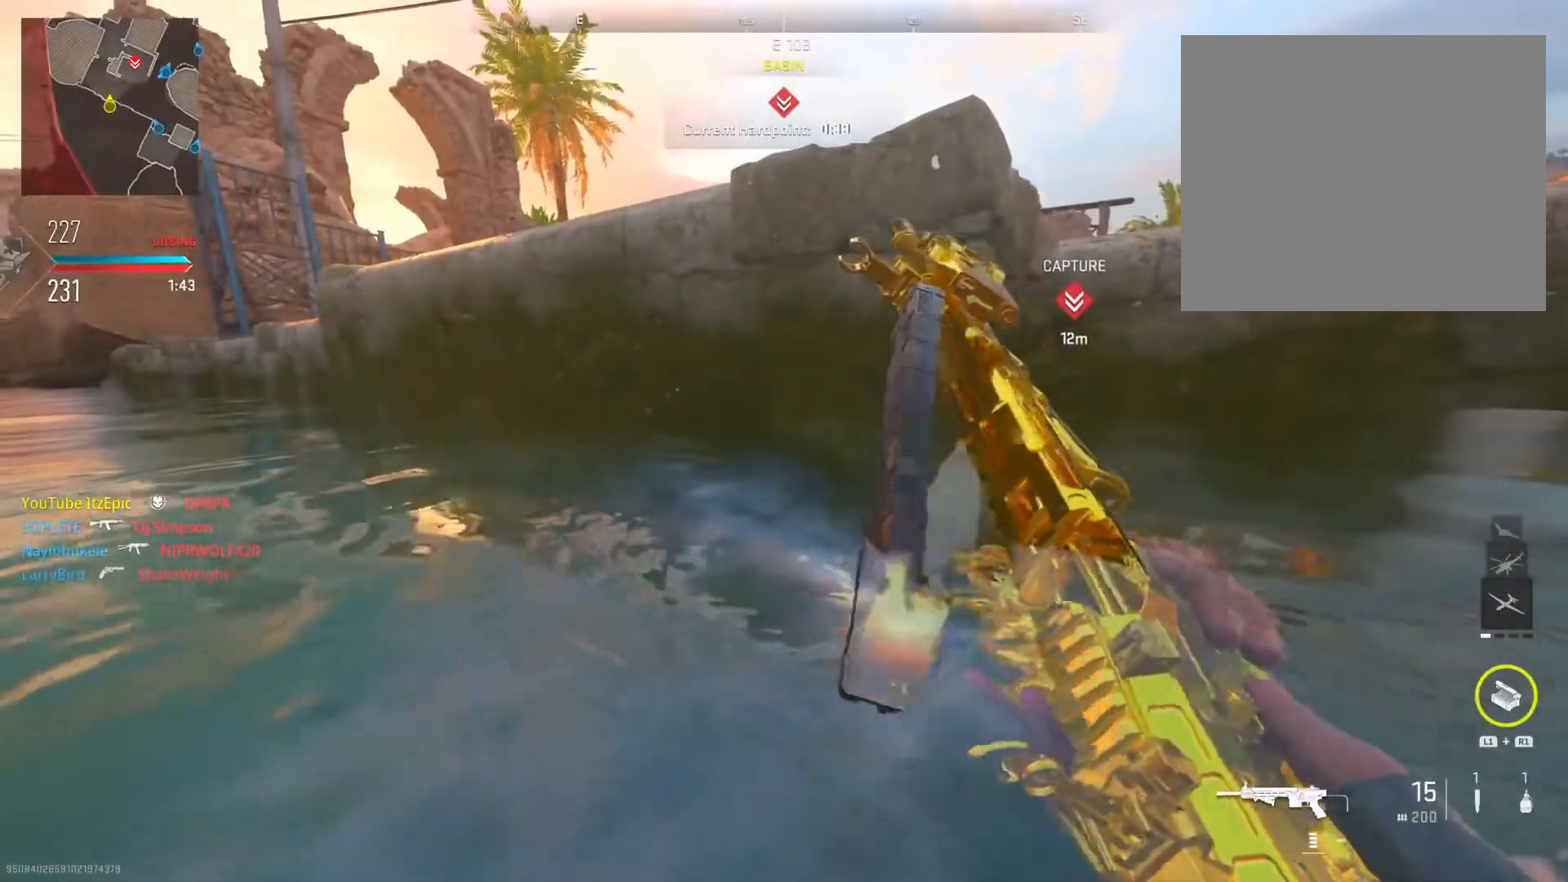
{"buttons": [], "left_stick": "center", "right_stick": "center", "events": [[217, "left_stick", "left"], [301, "left_stick", "center"]]}
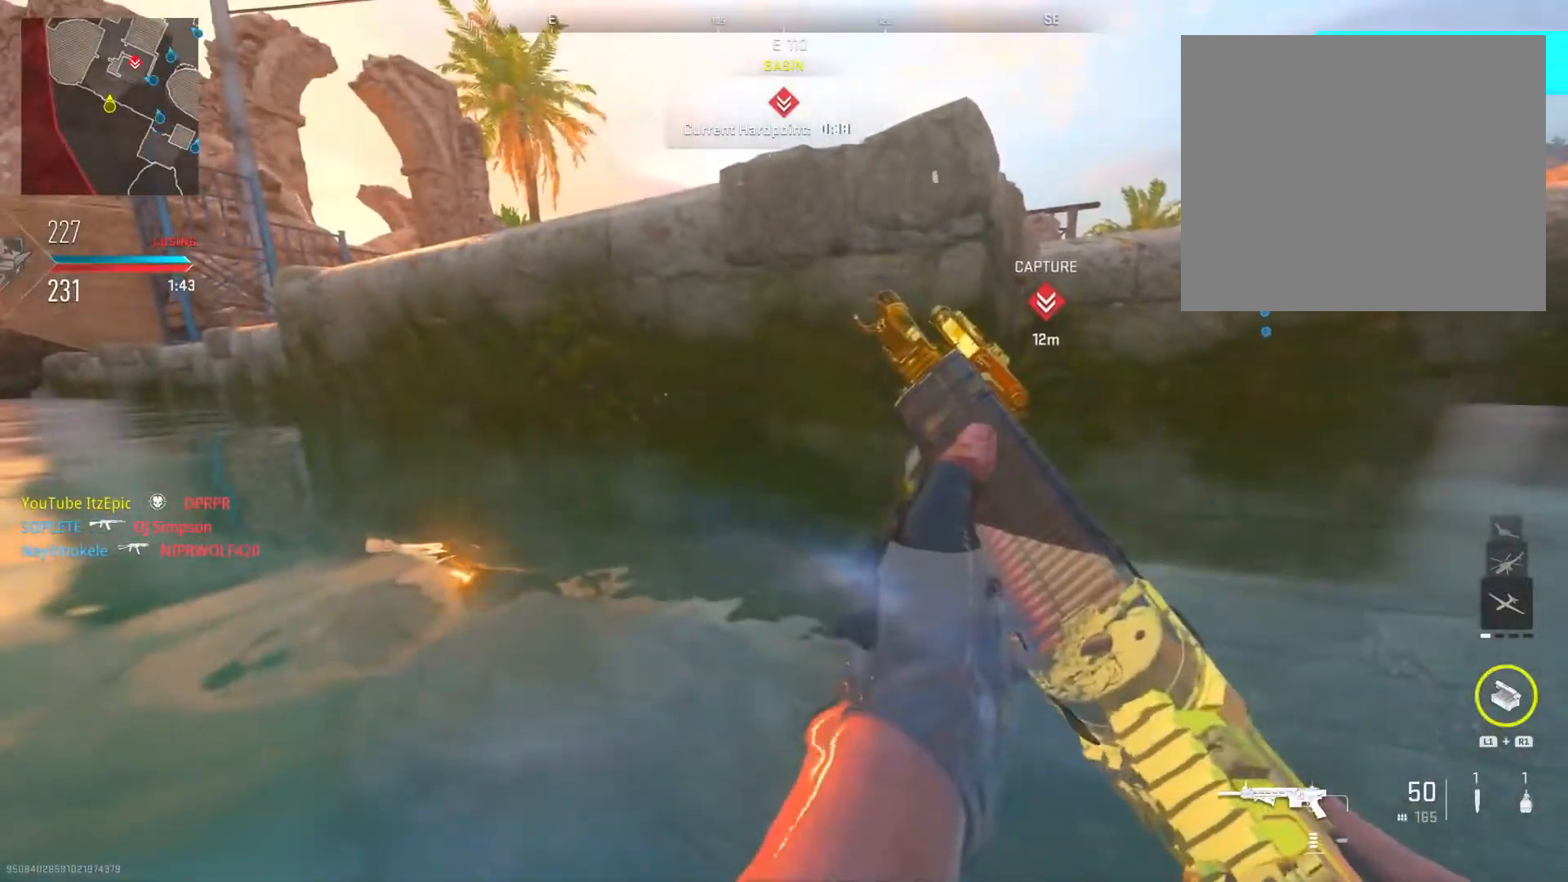
{"buttons": [], "left_stick": "up", "right_stick": "center", "events": [[83, "left_stick", "left"], [233, "left_stick", "center"], [417, "left_stick", "up-left"], [484, "left_stick", "up"]]}
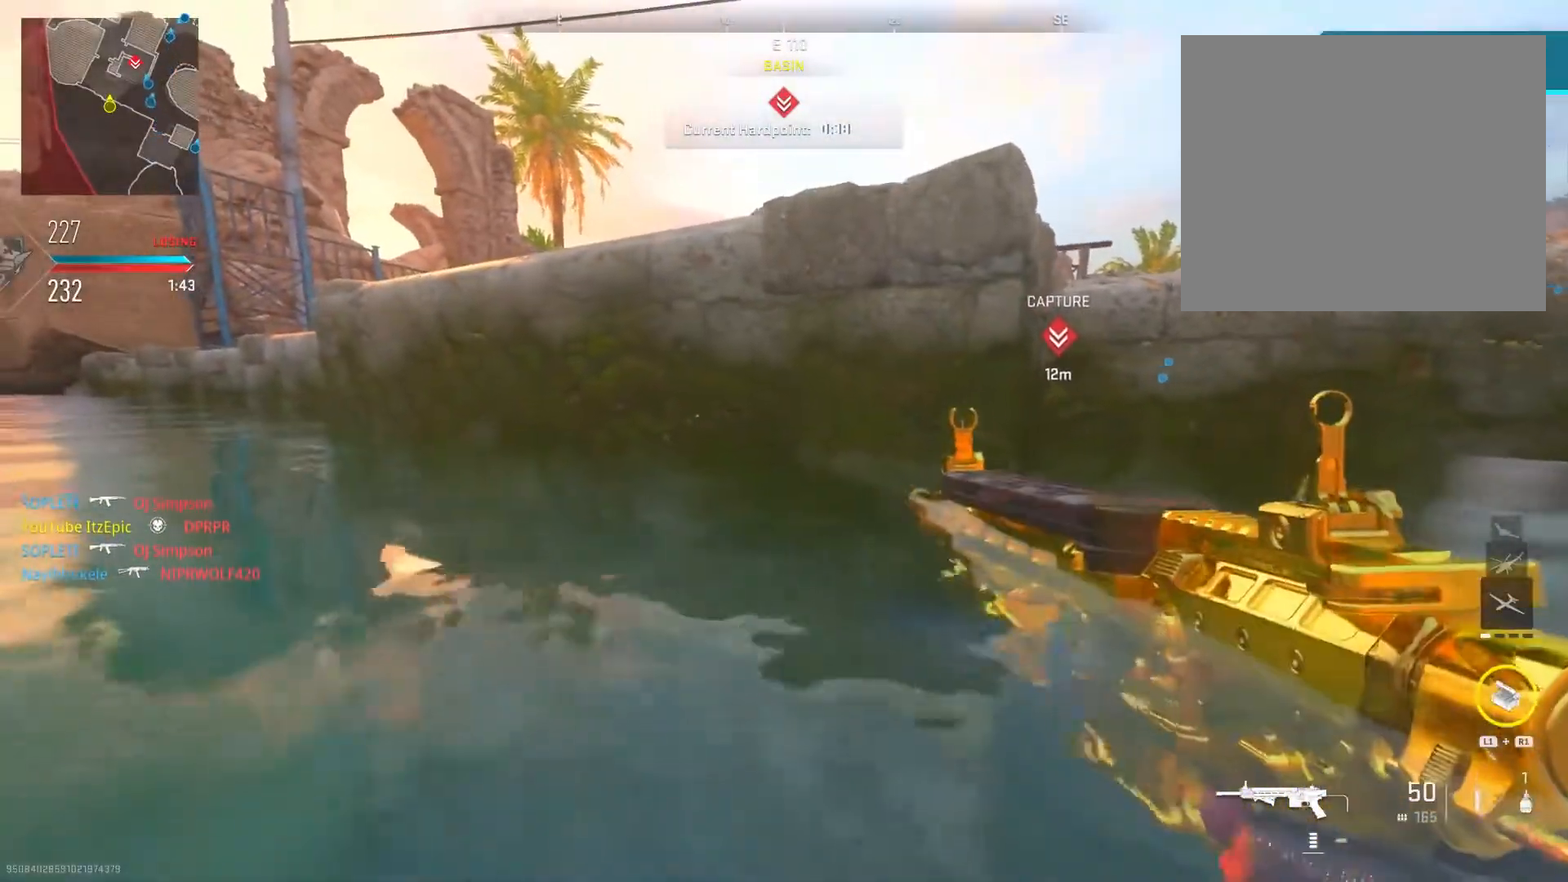
{"buttons": [], "left_stick": "up-left", "right_stick": "center", "events": [[50, "R3", "down"], [184, "R3", "up"], [184, "right_stick", "right"], [267, "R3", "down"], [417, "R3", "up"], [434, "right_stick", "center"], [467, "left_stick", "up-left"]]}
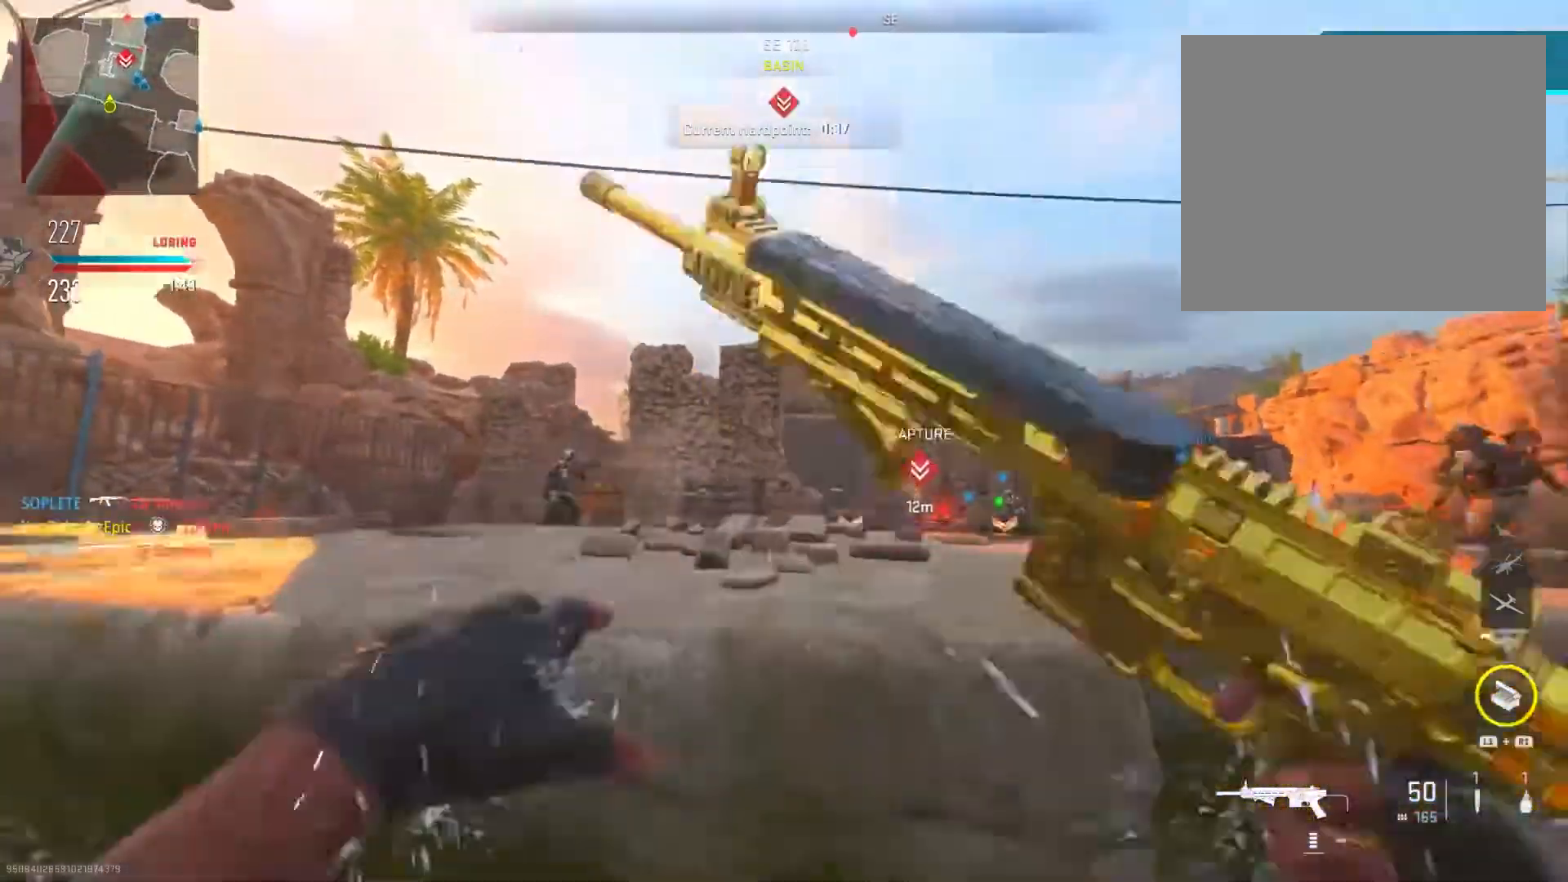
{"buttons": ["L2"], "left_stick": "left", "right_stick": "down", "events": [[16, "R3", "down"], [150, "R3", "up"], [150, "right_stick", "down-left"], [300, "right_stick", "center"], [417, "L2", "down"], [433, "left_stick", "left"], [433, "right_stick", "down"]]}
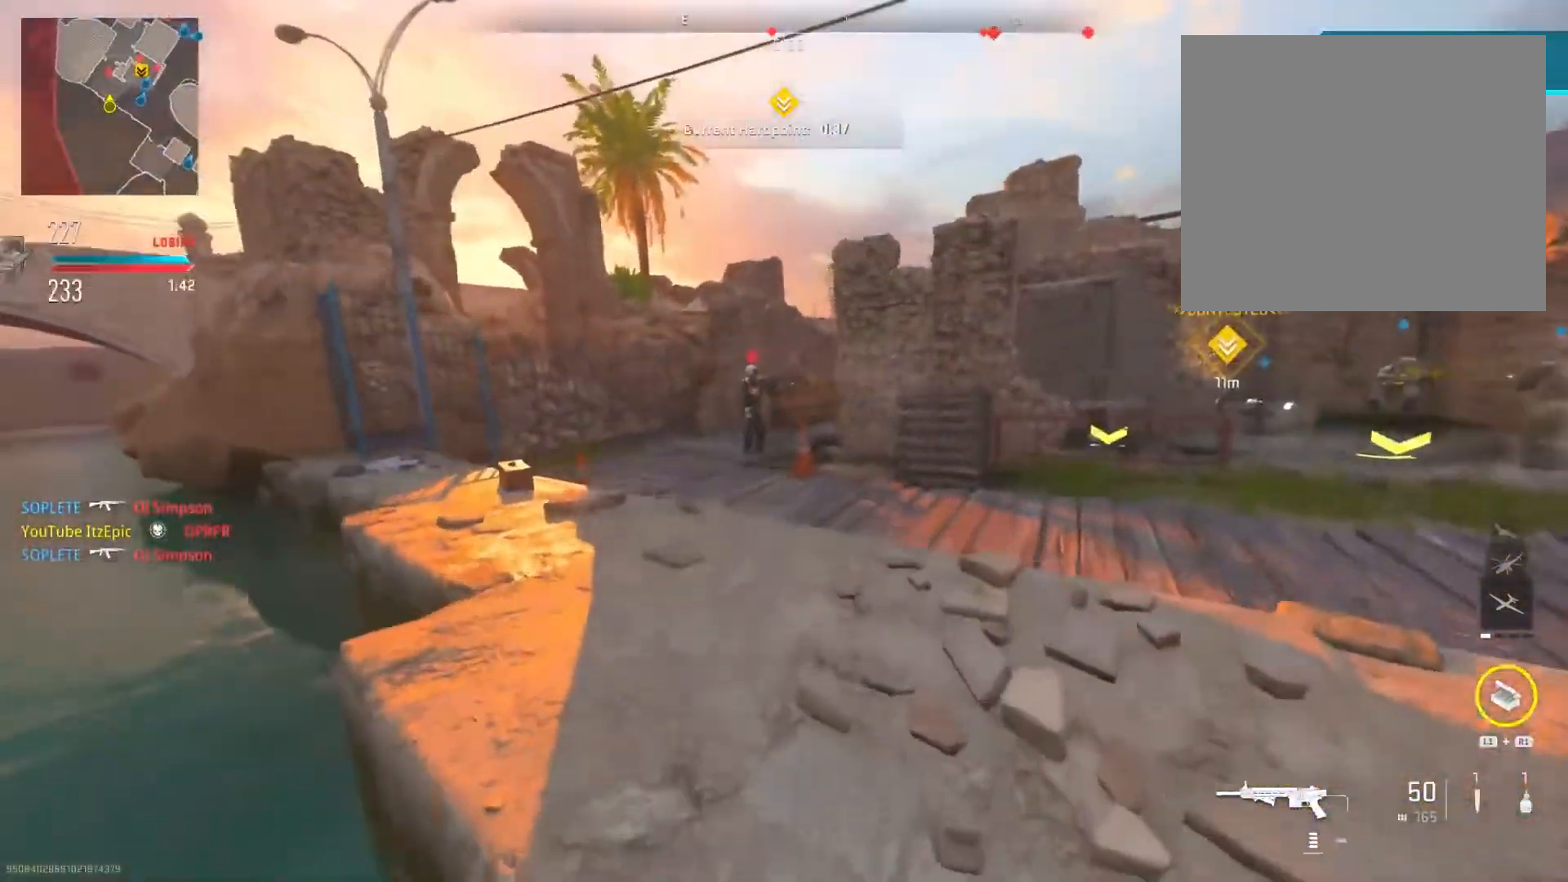
{"buttons": ["L2", "R2"], "left_stick": "left", "right_stick": "down-left", "events": [[34, "R2", "down"], [150, "right_stick", "up-left"], [217, "left_stick", "up-left"], [250, "right_stick", "center"], [317, "right_stick", "down"], [434, "right_stick", "down-left"], [451, "left_stick", "left"]]}
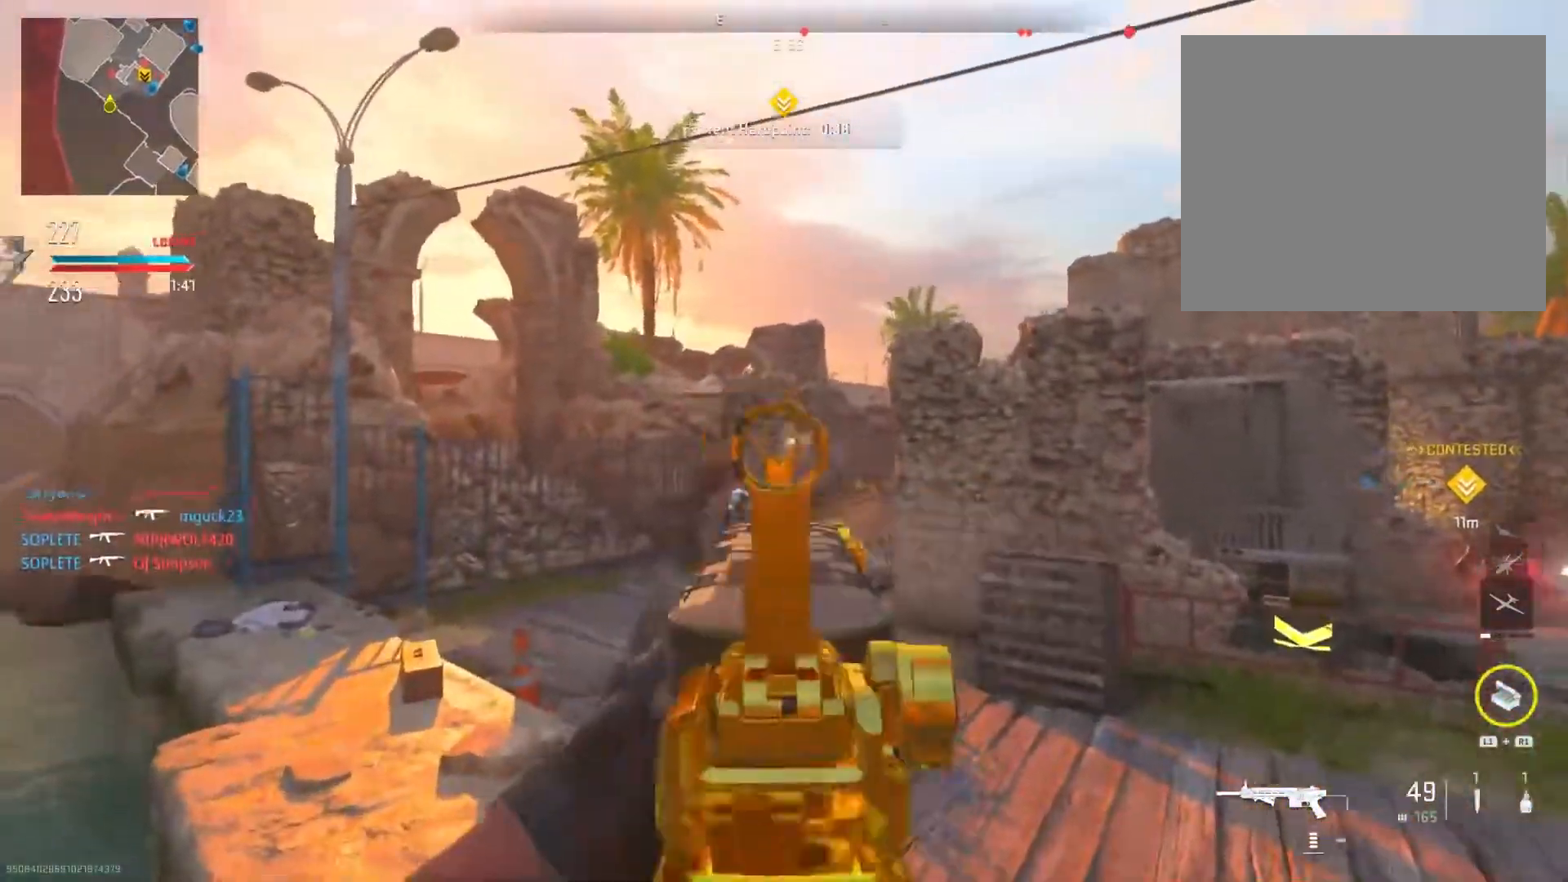
{"buttons": ["L2", "R2"], "left_stick": "up", "right_stick": "right", "events": [[100, "right_stick", "down"], [317, "R2", "up"], [367, "R2", "down"], [367, "right_stick", "center"], [433, "right_stick", "right"], [467, "left_stick", "up"]]}
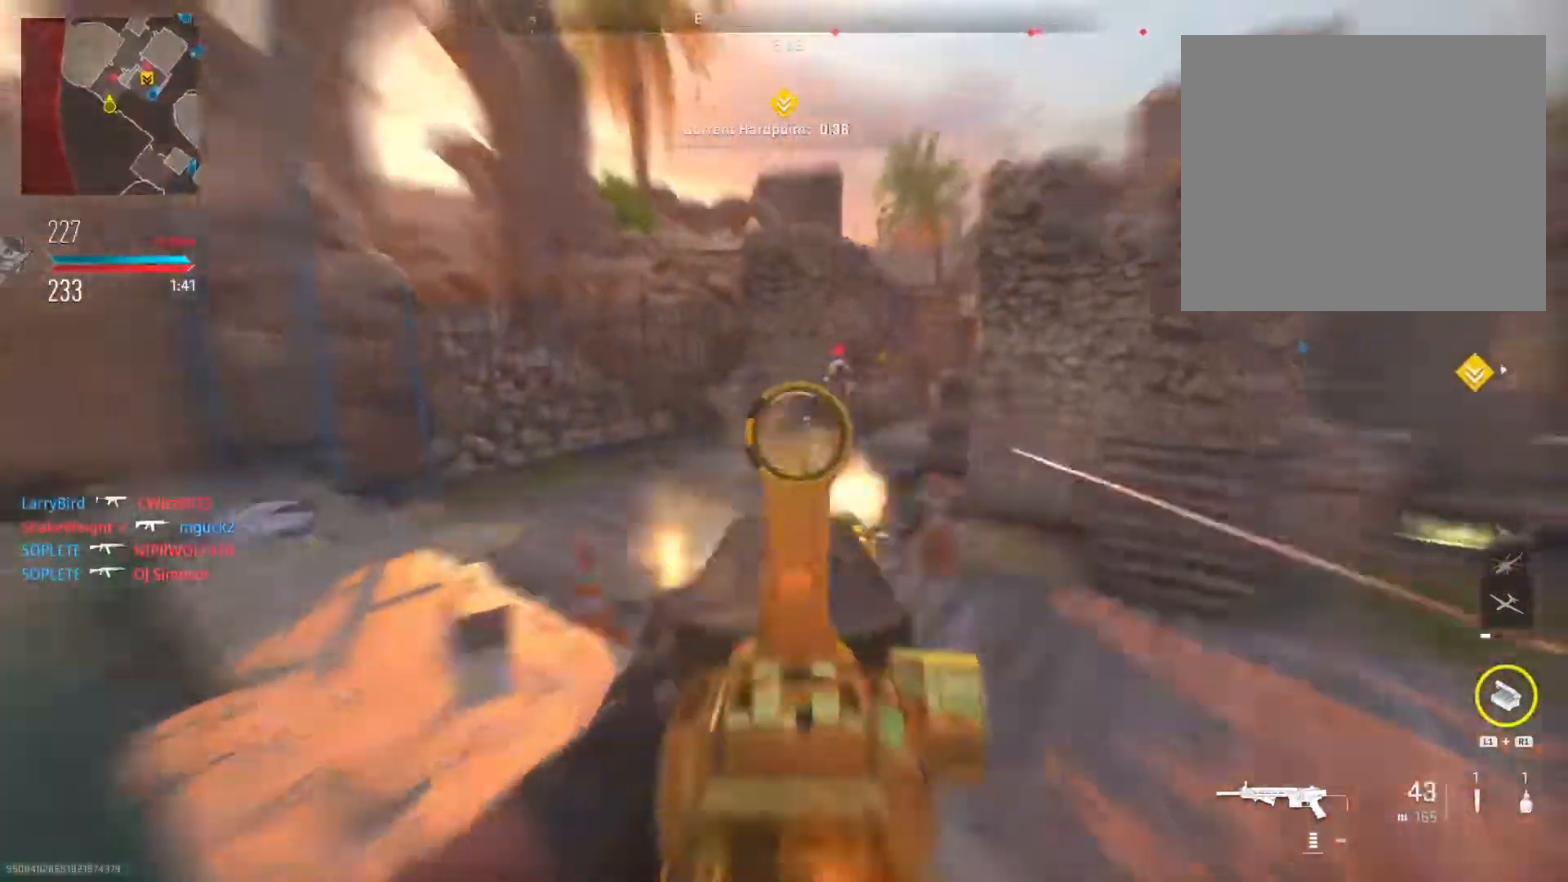
{"buttons": ["L2", "R2"], "left_stick": "left", "right_stick": "center", "events": [[134, "right_stick", "left"], [167, "left_stick", "left"], [250, "right_stick", "center"]]}
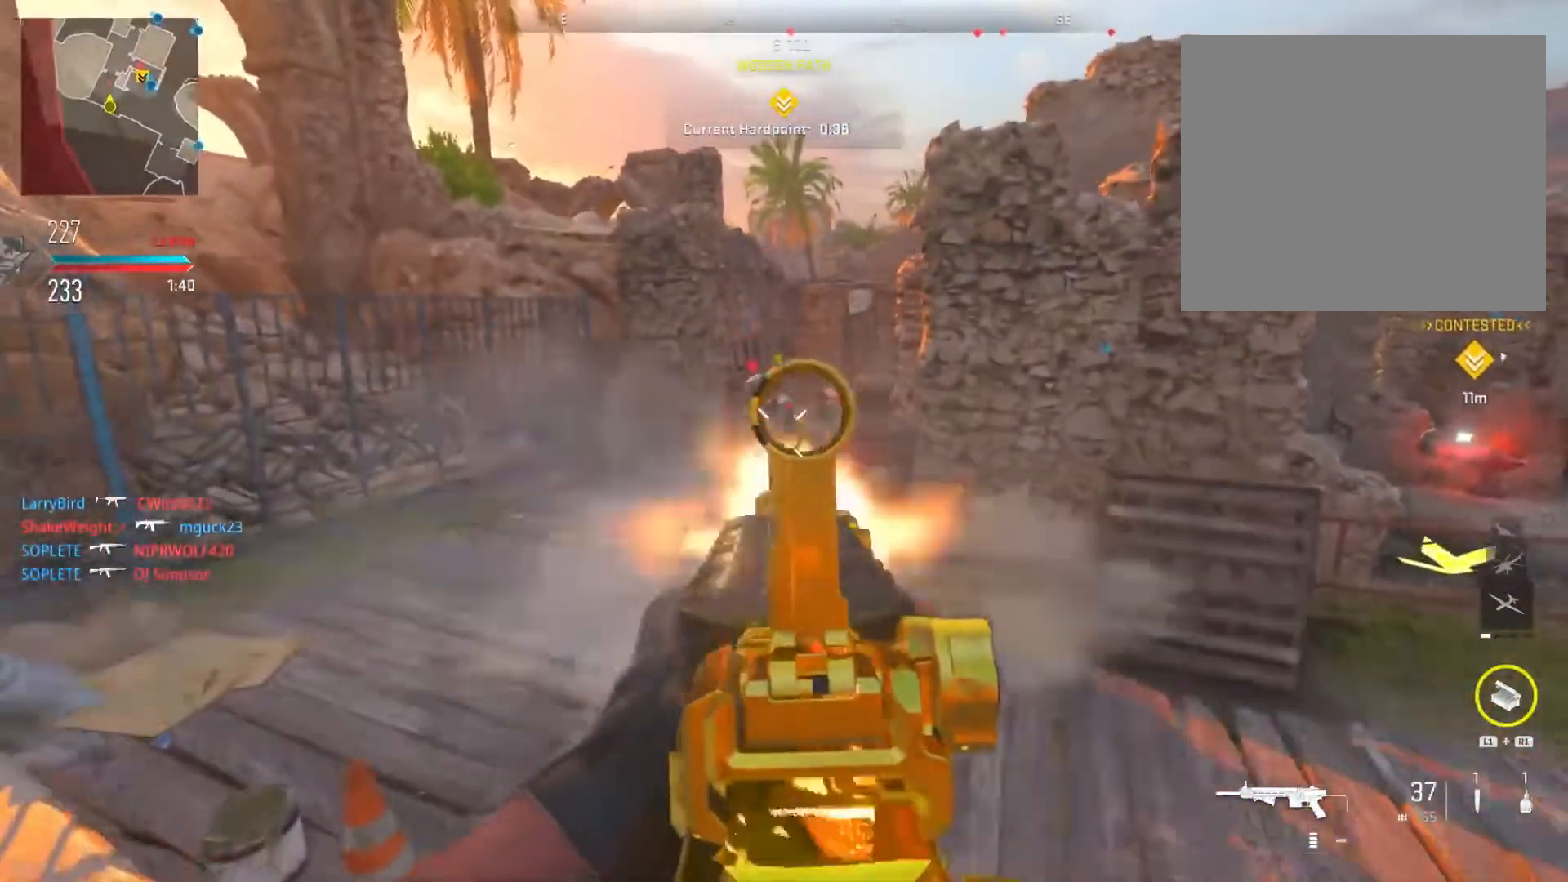
{"buttons": [], "left_stick": "up", "right_stick": "center", "events": [[300, "R2", "up"], [317, "right_stick", "right"], [333, "L2", "up"], [333, "left_stick", "up"], [484, "right_stick", "center"]]}
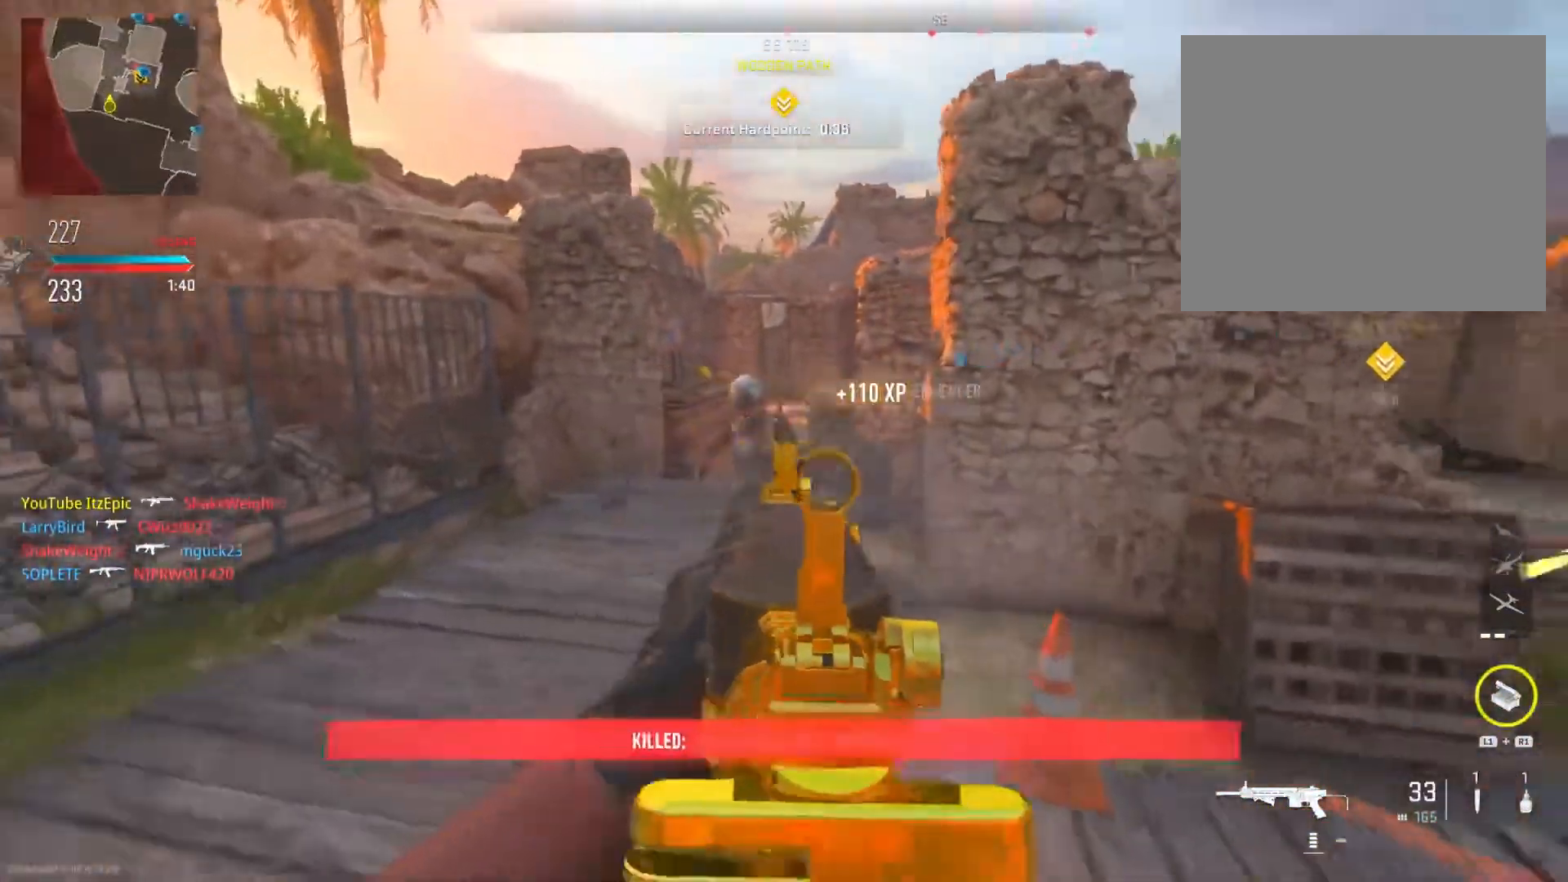
{"buttons": [], "left_stick": "up", "right_stick": "center", "events": []}
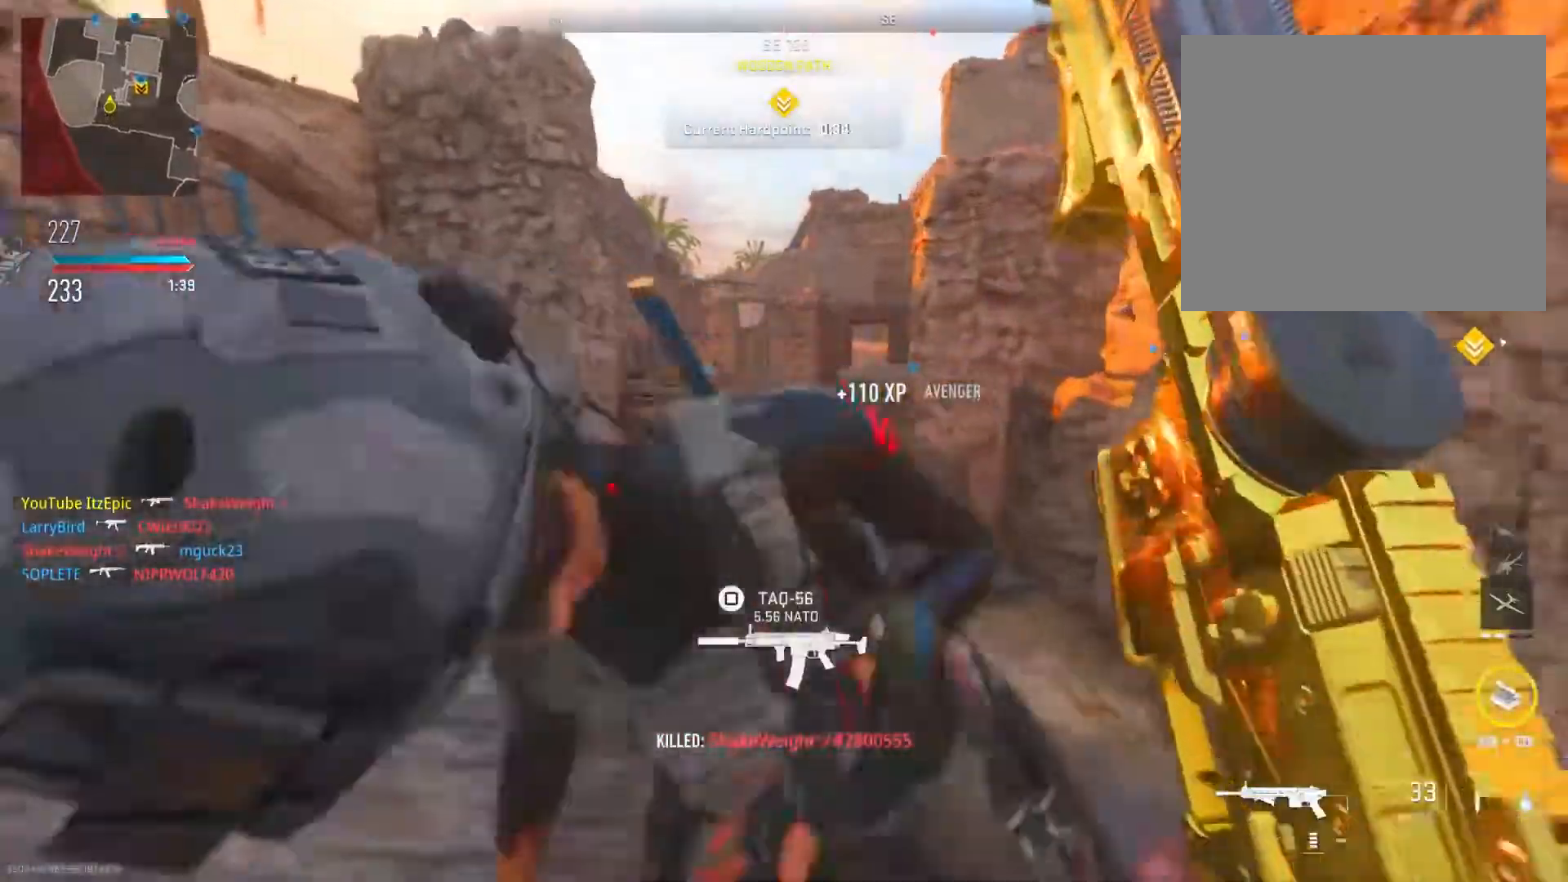
{"buttons": [], "left_stick": "up-right", "right_stick": "center", "events": [[167, "R3", "down"], [267, "right_stick", "right"], [283, "R3", "up"], [367, "right_stick", "center"], [484, "left_stick", "up-right"]]}
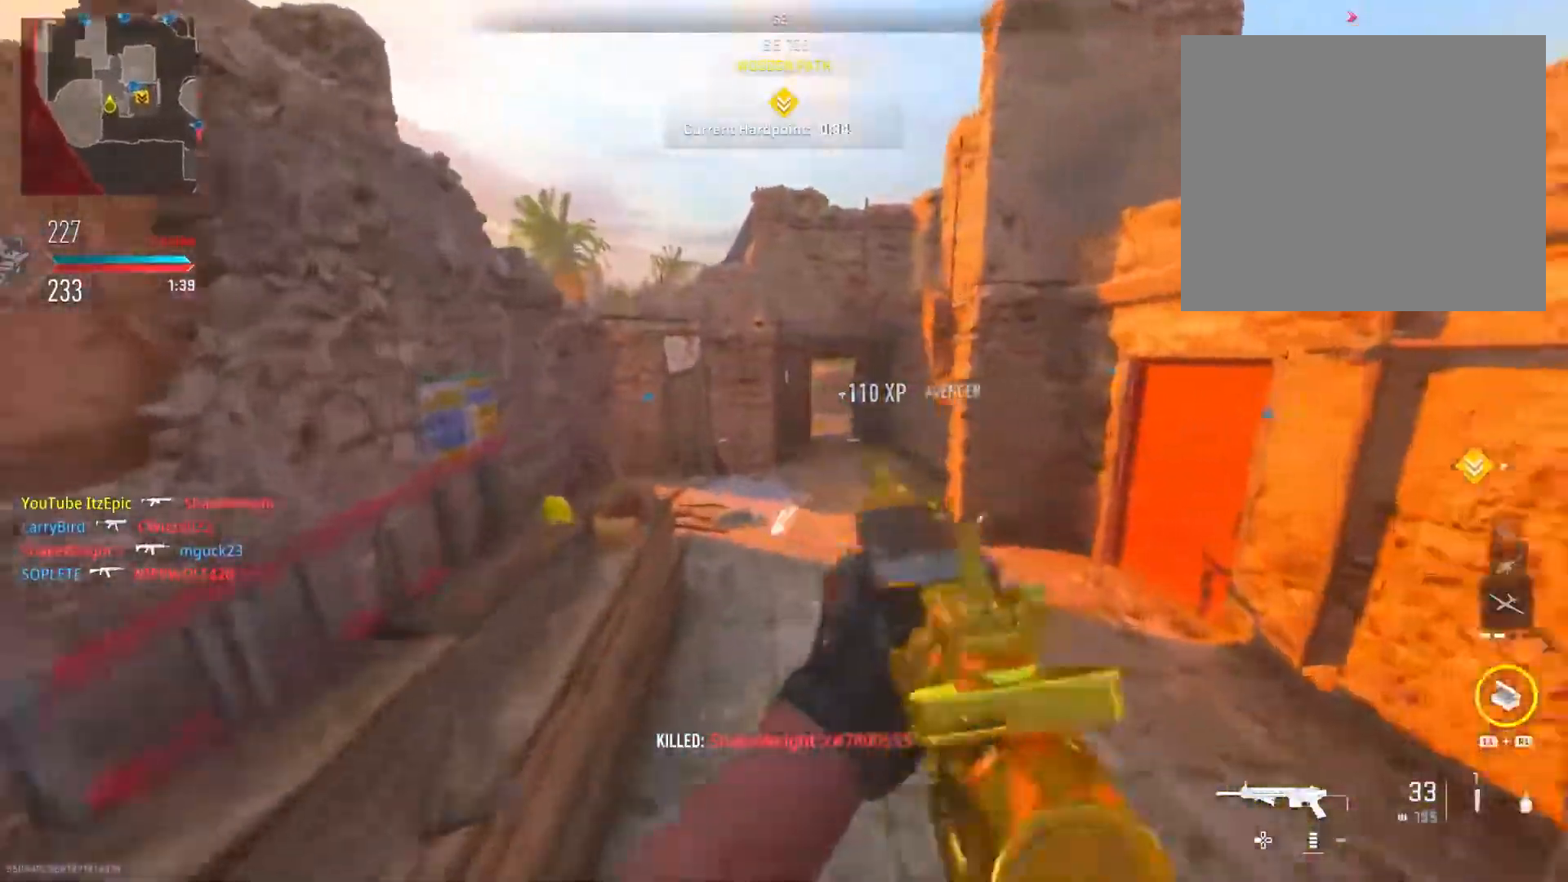
{"buttons": [], "left_stick": "up-right", "right_stick": "right", "events": [[84, "right_stick", "right"]]}
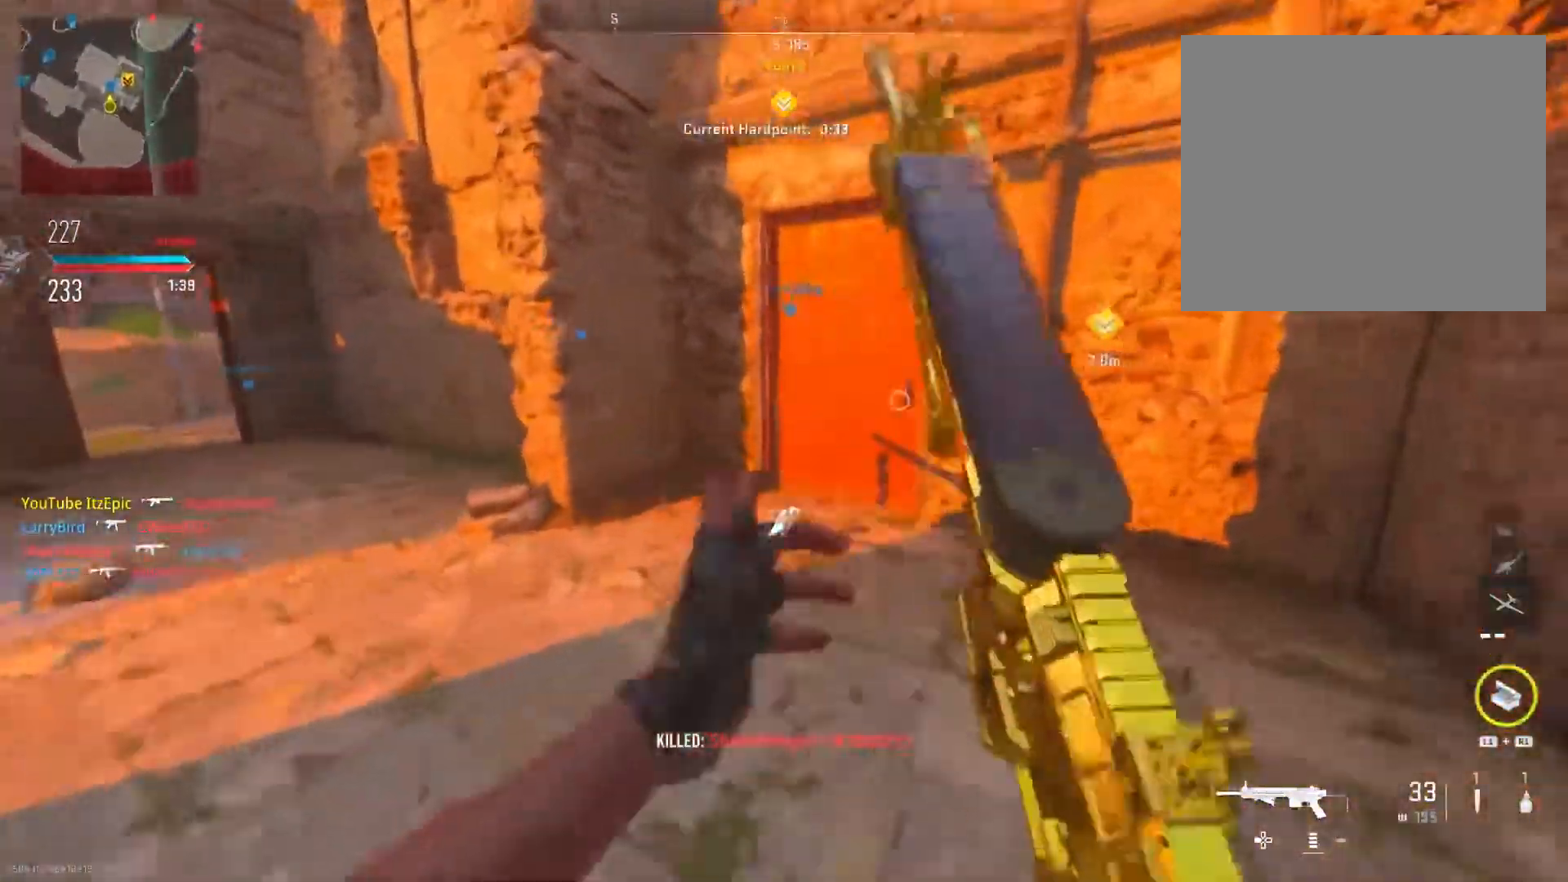
{"buttons": [], "left_stick": "up-right", "right_stick": "center", "events": [[150, "right_stick", "center"]]}
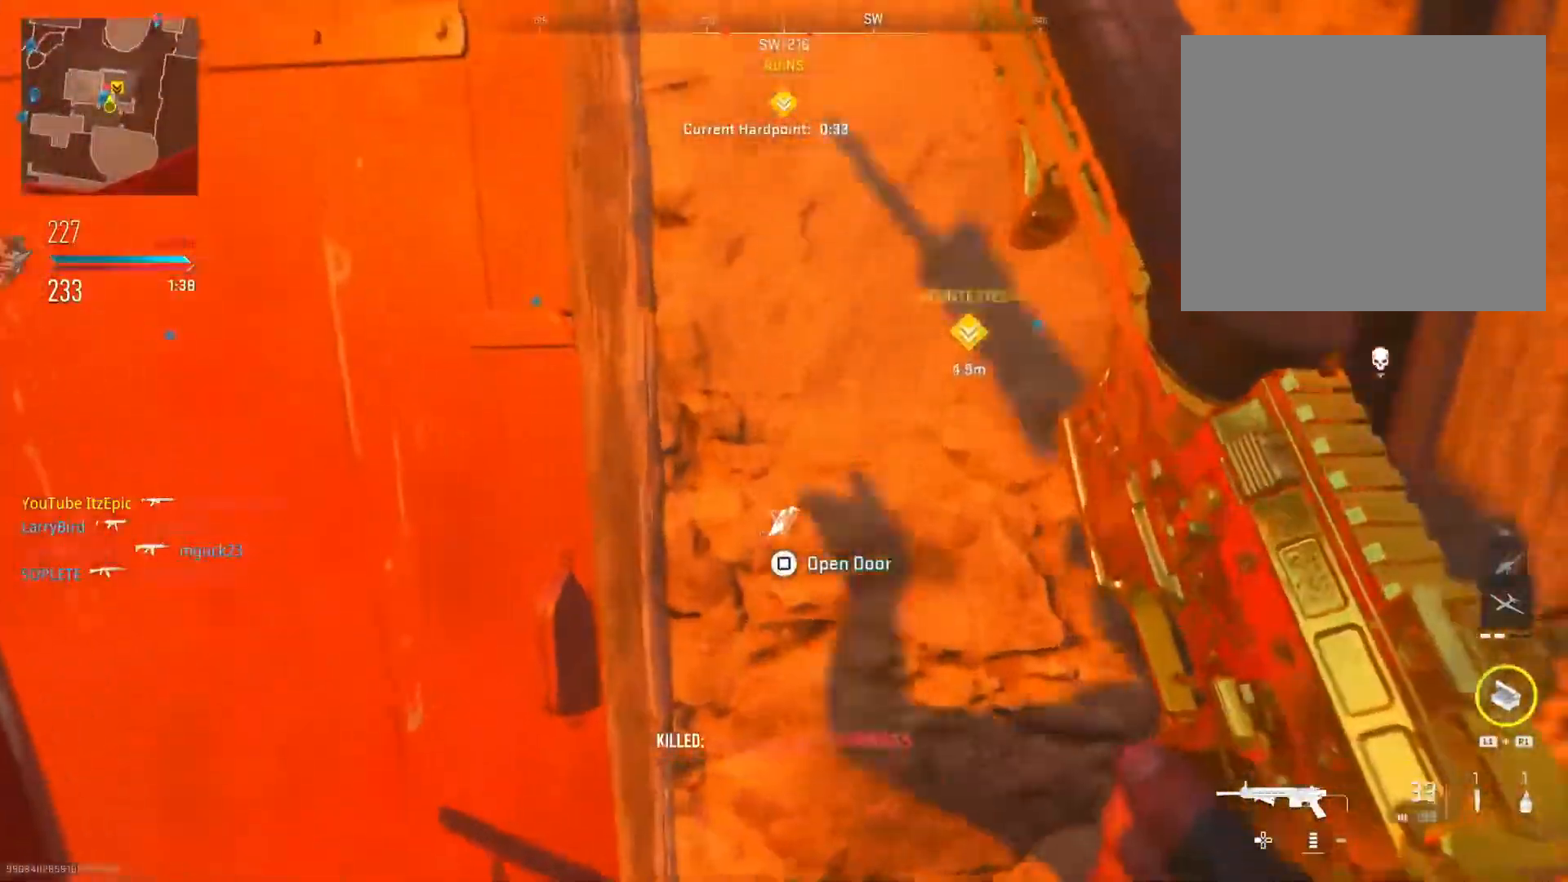
{"buttons": [], "left_stick": "up", "right_stick": "center", "events": [[234, "left_stick", "left"], [384, "left_stick", "up"]]}
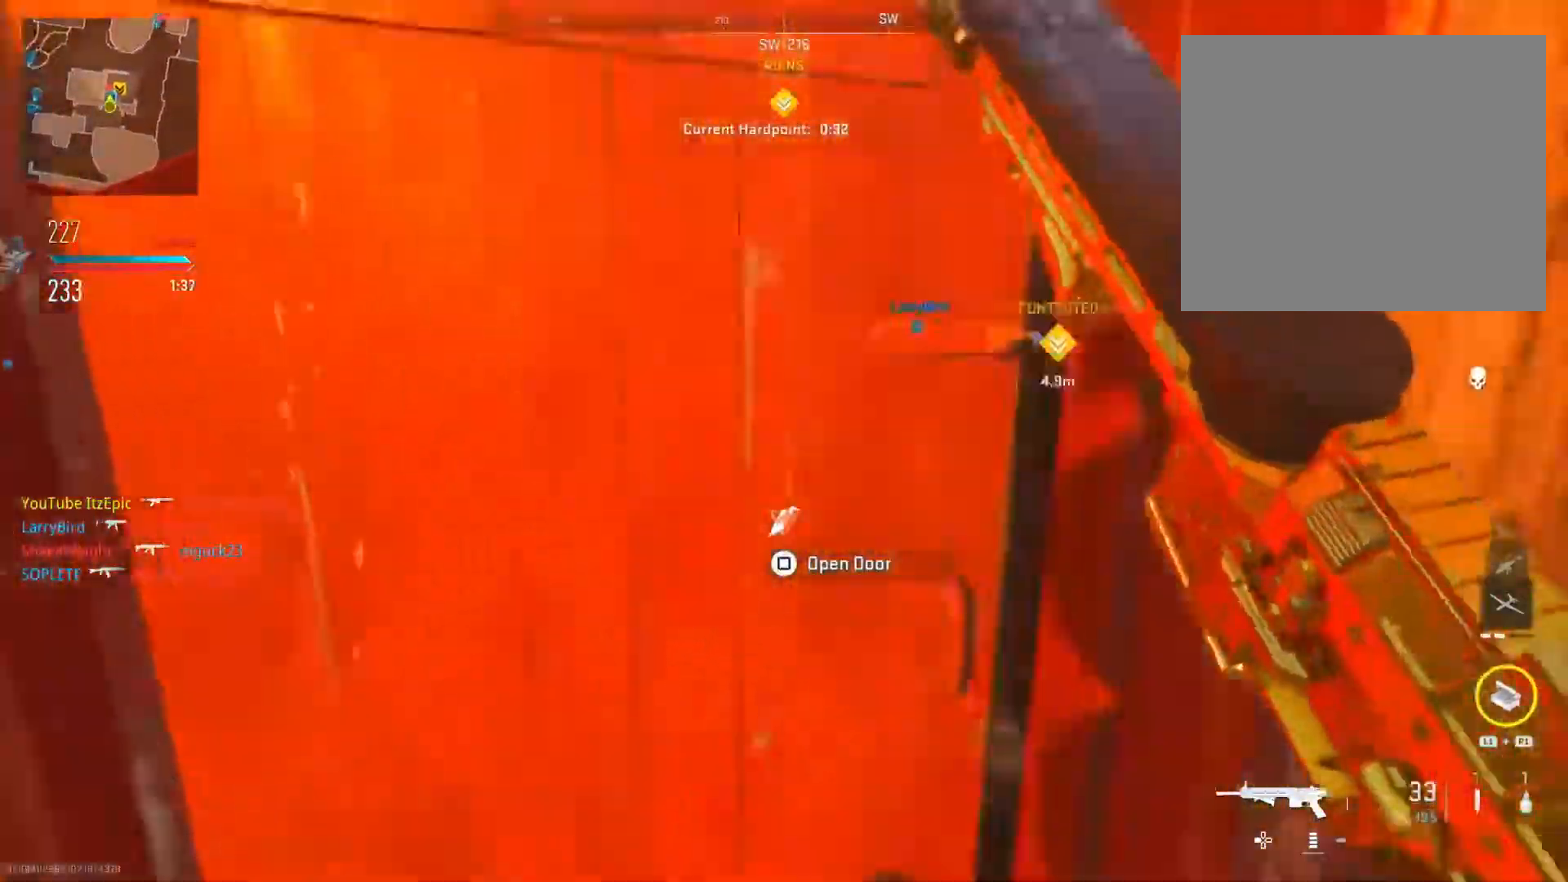
{"buttons": ["R2"], "left_stick": "right", "right_stick": "center", "events": [[117, "left_stick", "up-right"], [200, "L2", "down"], [217, "R2", "down"], [367, "left_stick", "right"], [467, "L2", "up"]]}
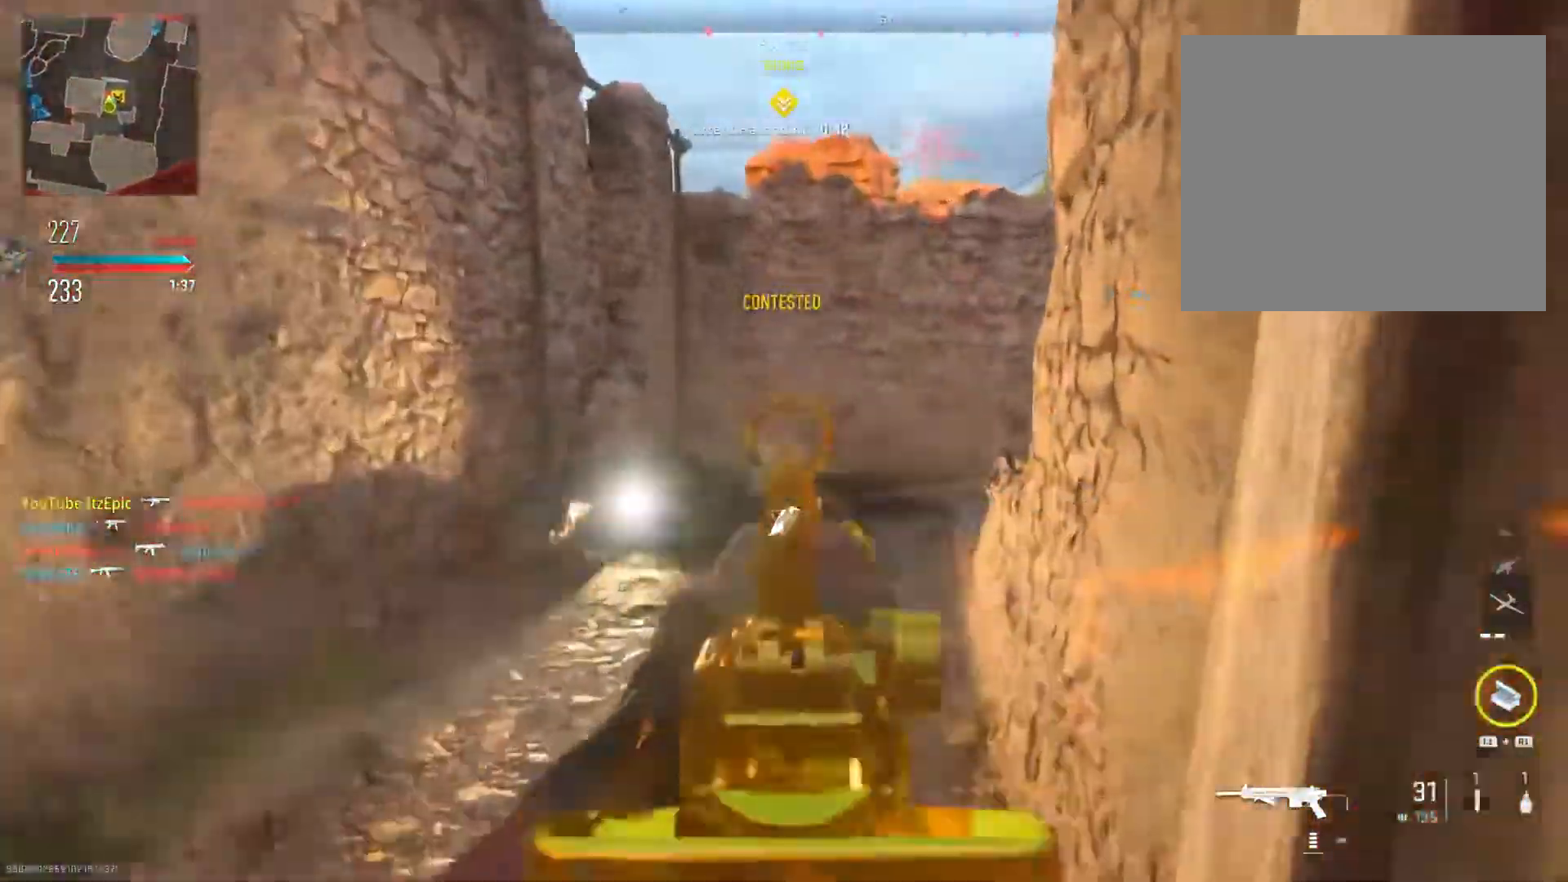
{"buttons": [], "left_stick": "down-right", "right_stick": "left", "events": [[50, "L2", "down"], [84, "right_stick", "left"], [150, "L2", "up"], [167, "left_stick", "down-right"], [217, "R2", "up"]]}
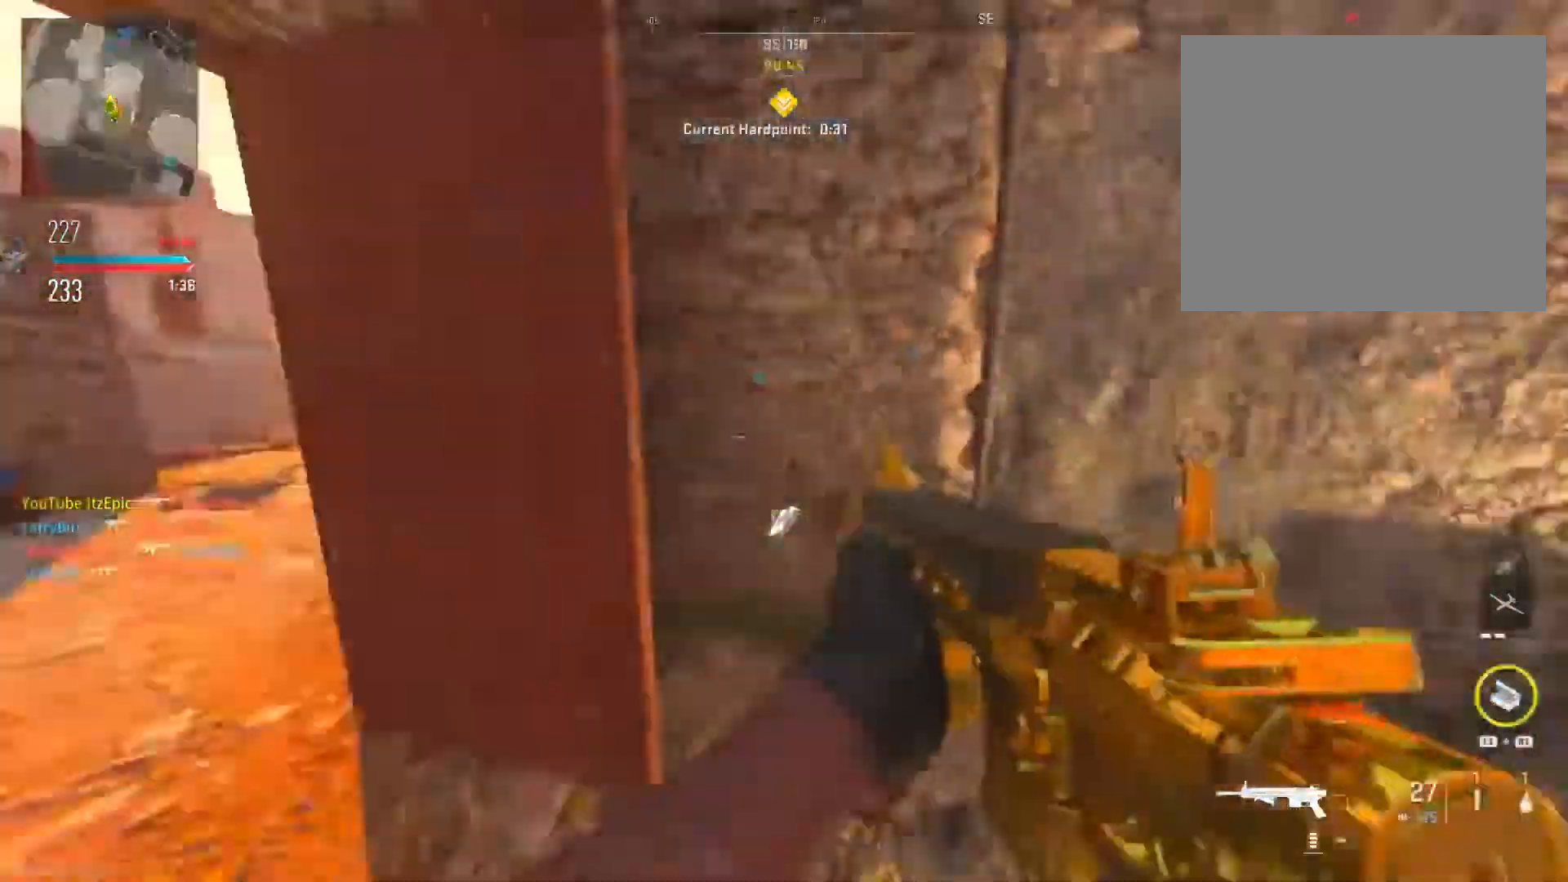
{"buttons": [], "left_stick": "center", "right_stick": "center", "events": [[33, "right_stick", "center"], [167, "left_stick", "center"]]}
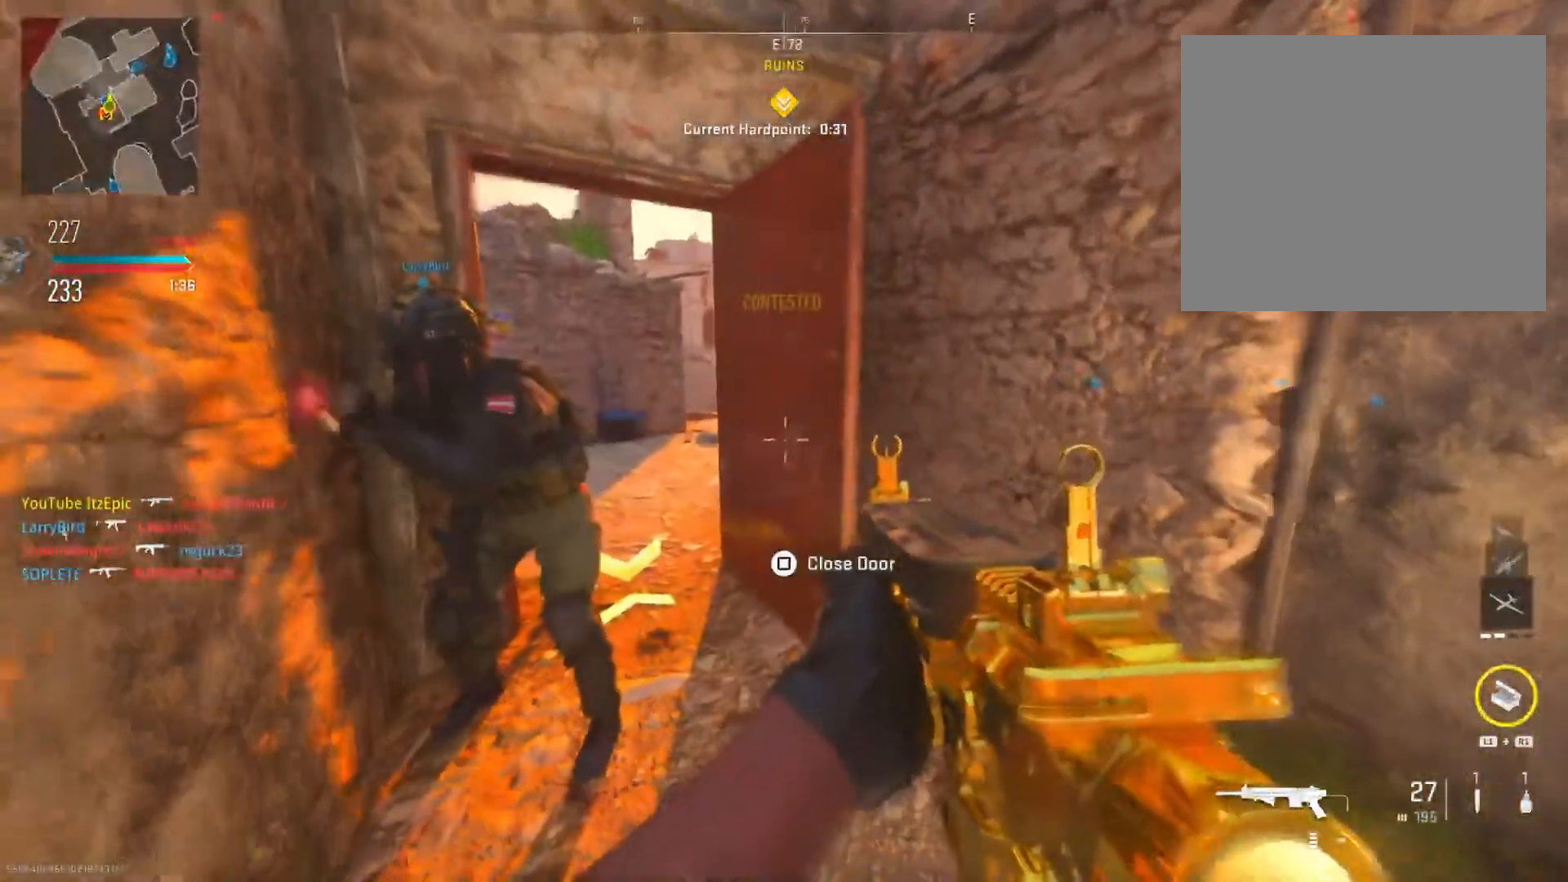
{"buttons": ["R3"], "left_stick": "up", "right_stick": "right", "events": [[34, "right_stick", "right"], [217, "left_stick", "up"], [484, "R3", "down"]]}
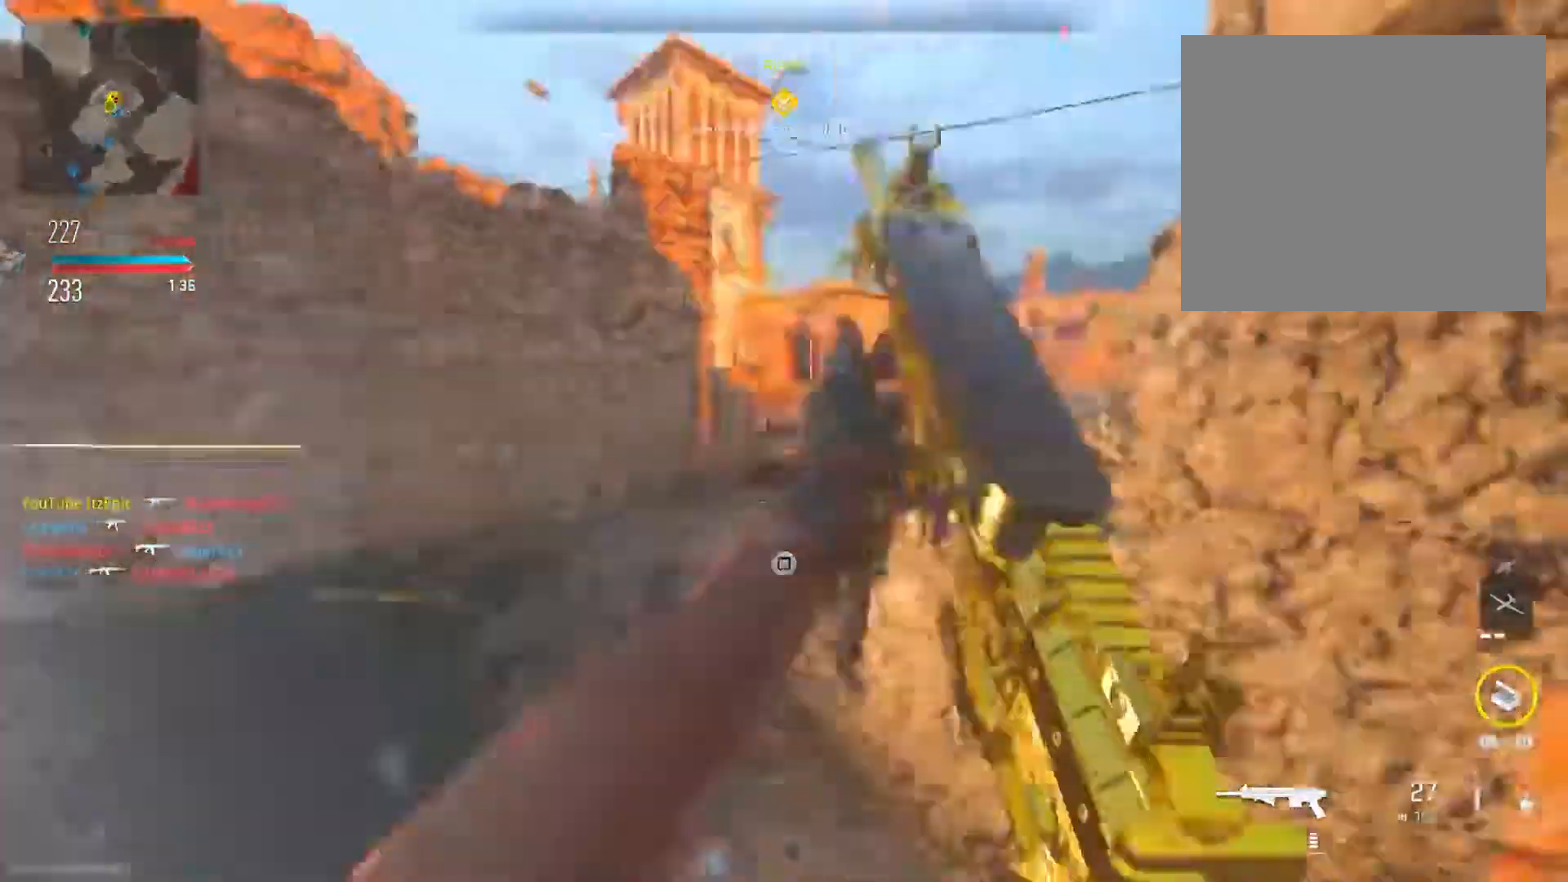
{"buttons": ["L2", "R2"], "left_stick": "up-right", "right_stick": "right", "events": [[83, "R3", "up"], [167, "right_stick", "left"], [217, "L2", "down"], [400, "left_stick", "up-right"], [400, "right_stick", "right"], [484, "R2", "down"]]}
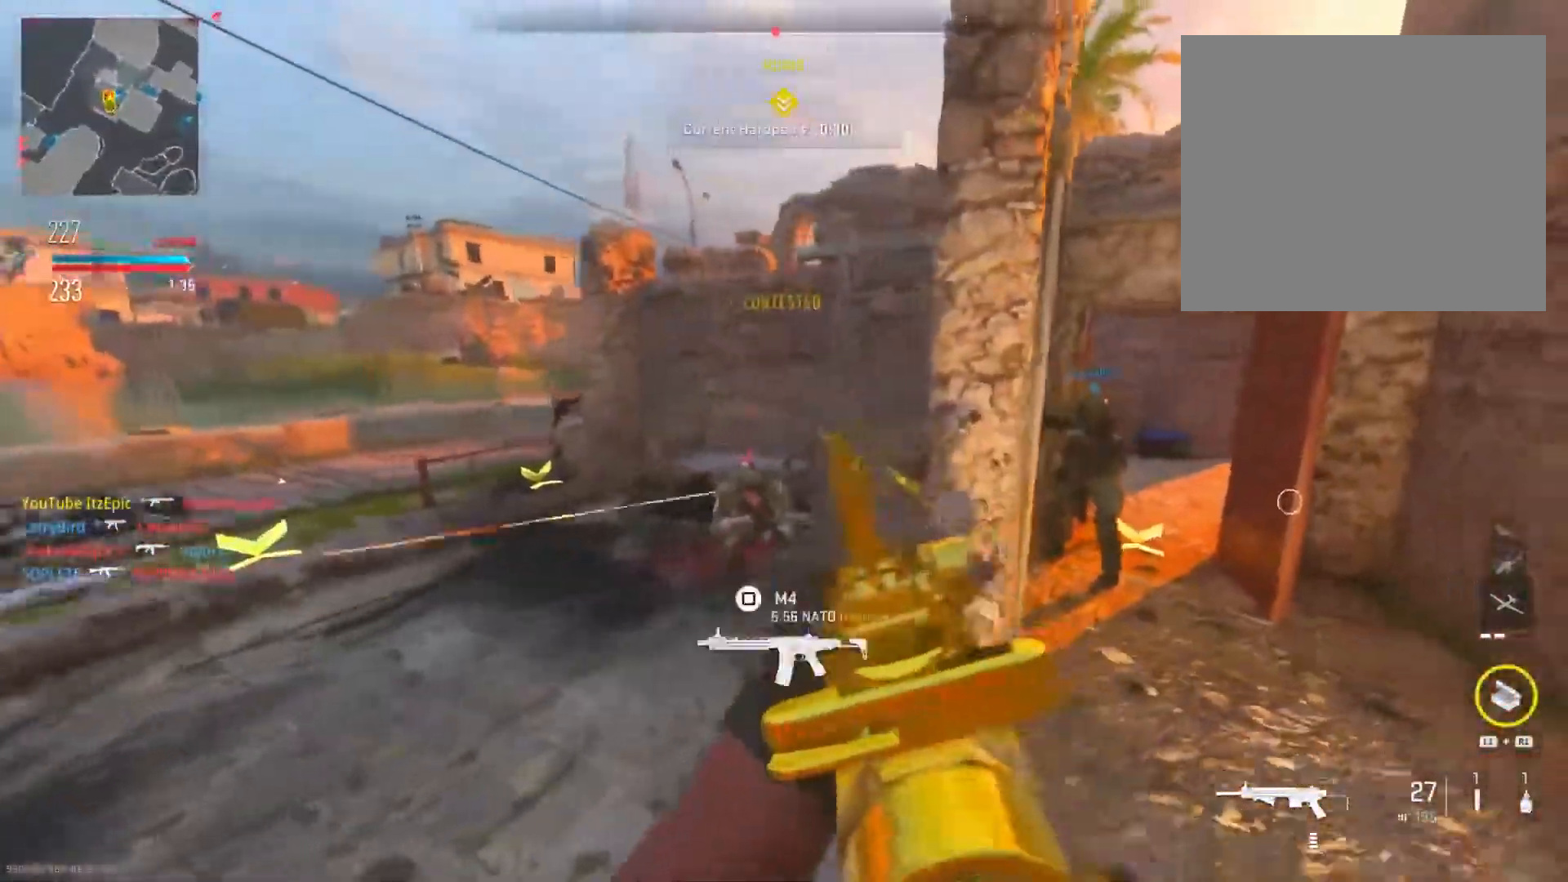
{"buttons": ["L2", "R2"], "left_stick": "down-right", "right_stick": "left", "events": [[50, "right_stick", "down-left"], [167, "left_stick", "up-left"], [217, "left_stick", "left"], [284, "right_stick", "right"], [334, "left_stick", "center"], [417, "right_stick", "left"], [434, "left_stick", "down-right"]]}
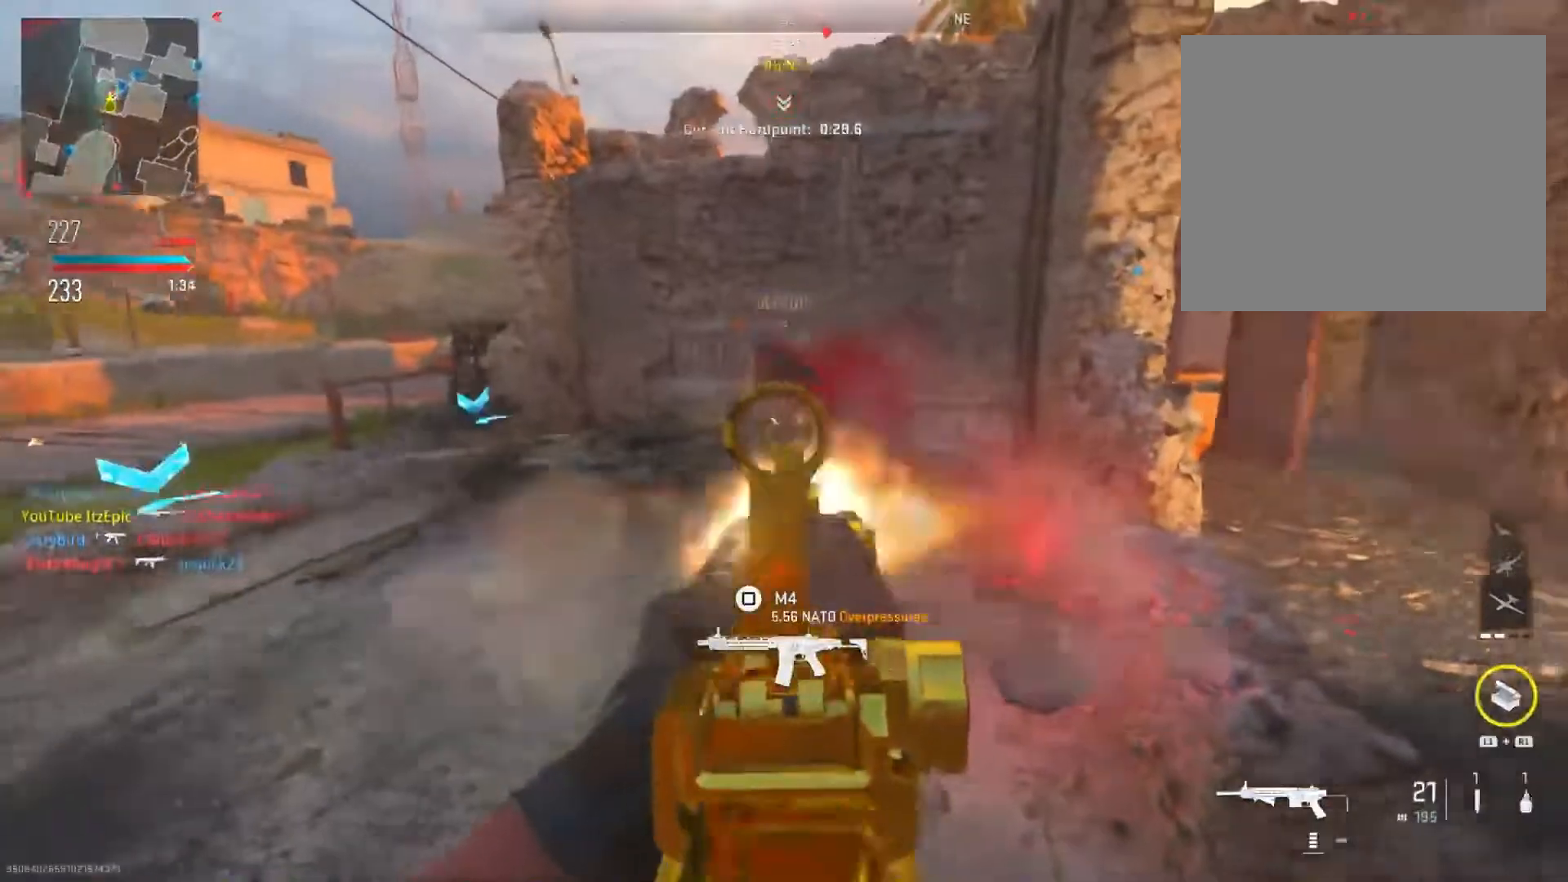
{"buttons": [], "left_stick": "up", "right_stick": "left", "events": [[100, "right_stick", "center"], [250, "L2", "up"], [250, "SQUARE", "down"], [283, "R2", "up"], [367, "SQUARE", "up"], [417, "left_stick", "up"], [450, "right_stick", "left"]]}